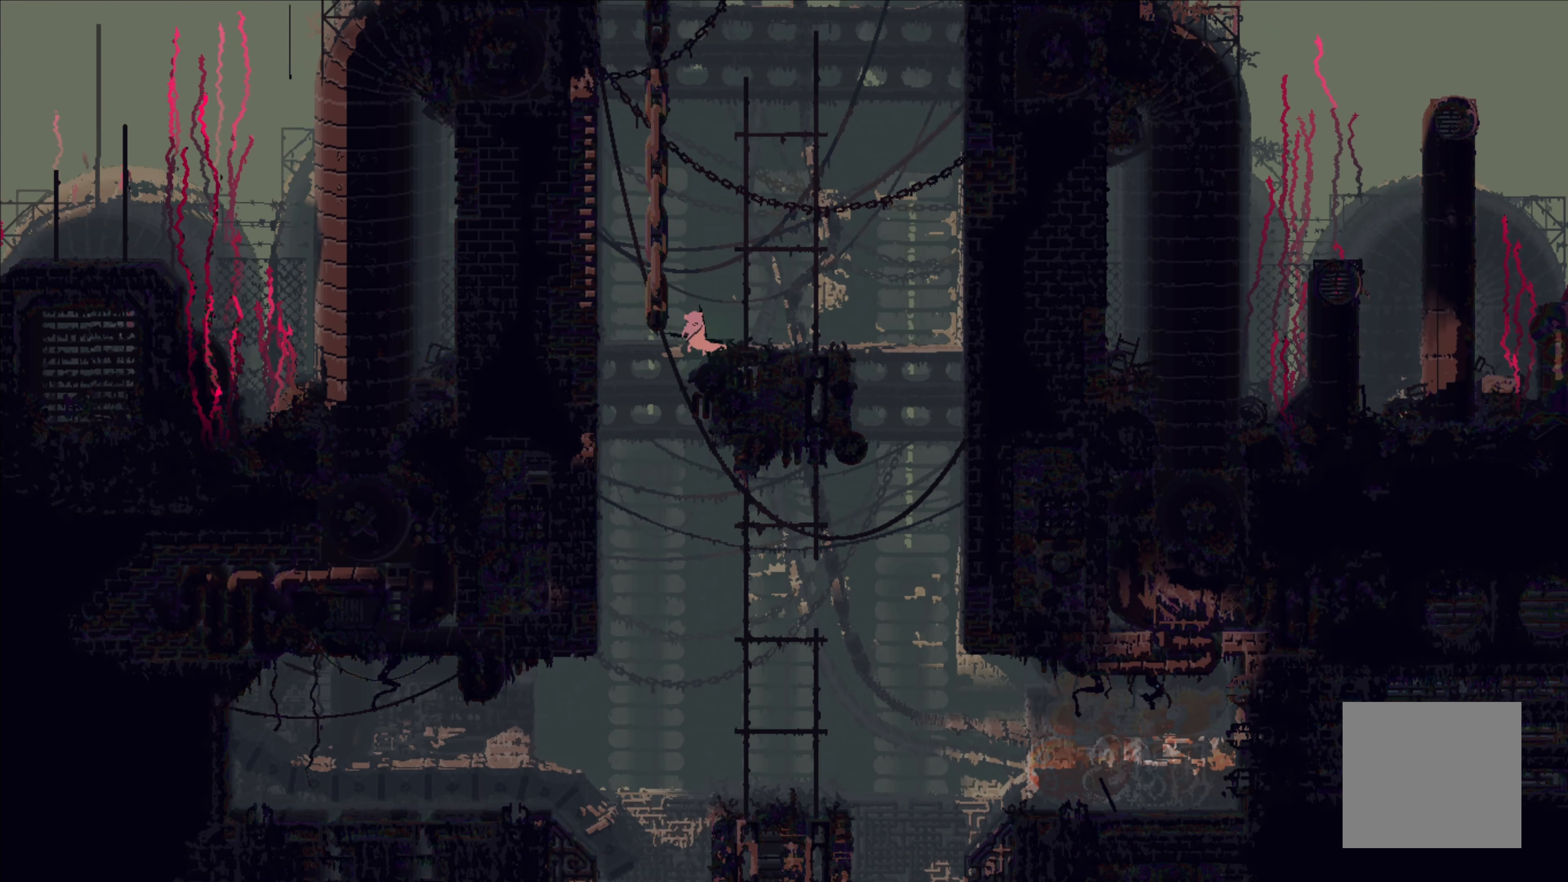
Gameplay with a controller (Xbox layout); each line is a JSON object with the inputs held at the frame after it. "events" lists button and stick changes between this image and that frame as [ms after this image, input, new state], when the widget could be followed in between. Not read: right_stick.
{"buttons": [], "left_stick": "right", "events": [[83, "left_stick", "up-right"], [133, "left_stick", "right"]]}
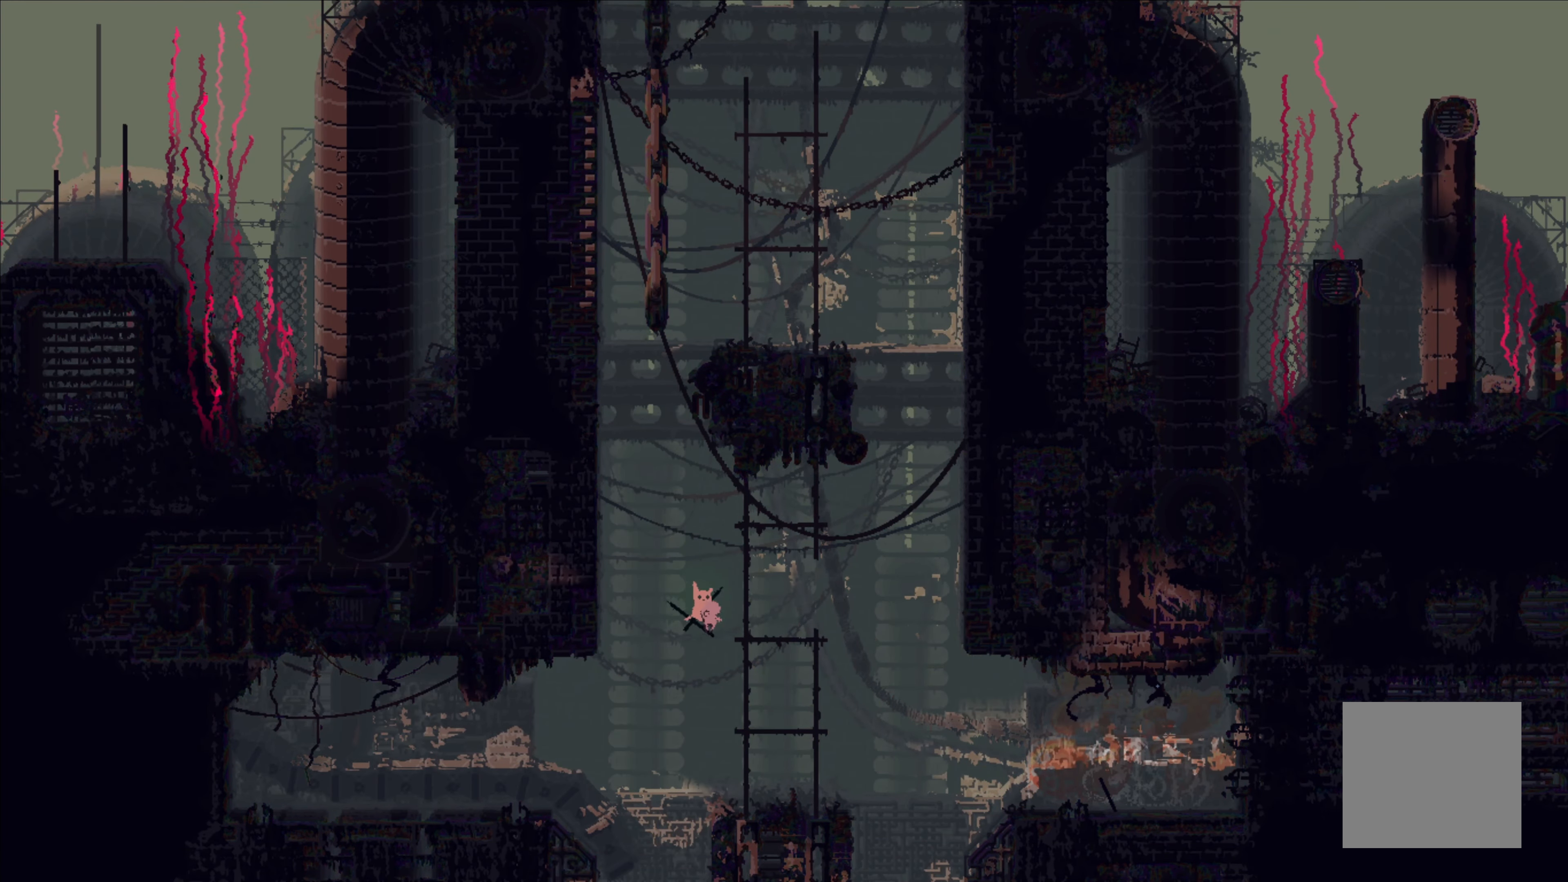
{"buttons": [], "left_stick": "center", "events": [[83, "left_stick", "up"], [250, "left_stick", "center"]]}
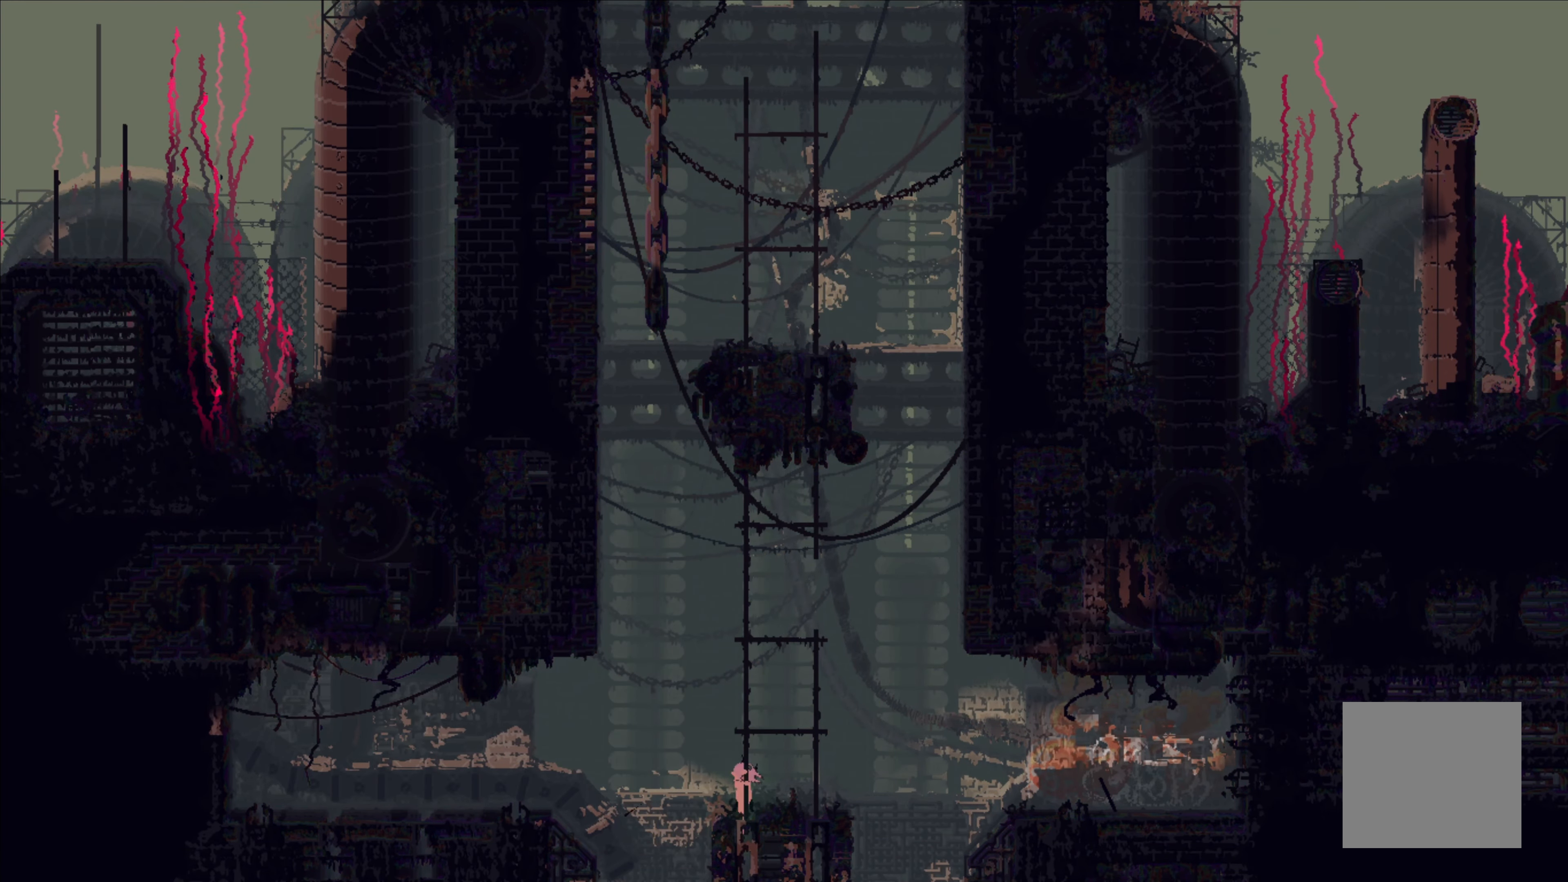
{"buttons": [], "left_stick": "down-right", "events": [[267, "left_stick", "left"], [434, "left_stick", "down"], [500, "left_stick", "down-right"]]}
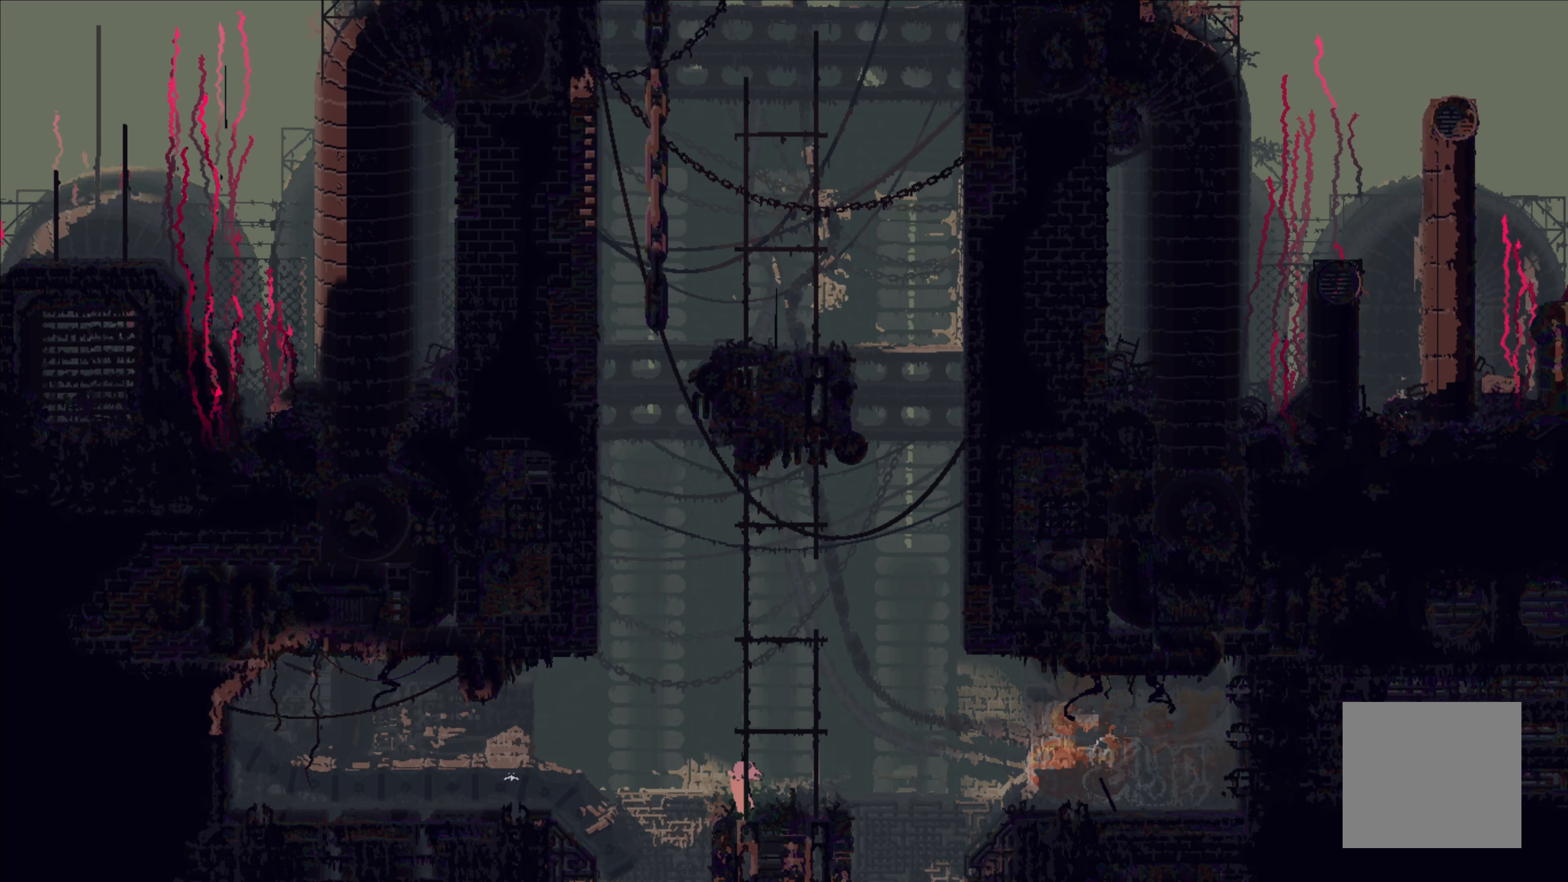
{"buttons": [], "left_stick": "down-left", "events": [[150, "left_stick", "down"], [484, "left_stick", "down-left"]]}
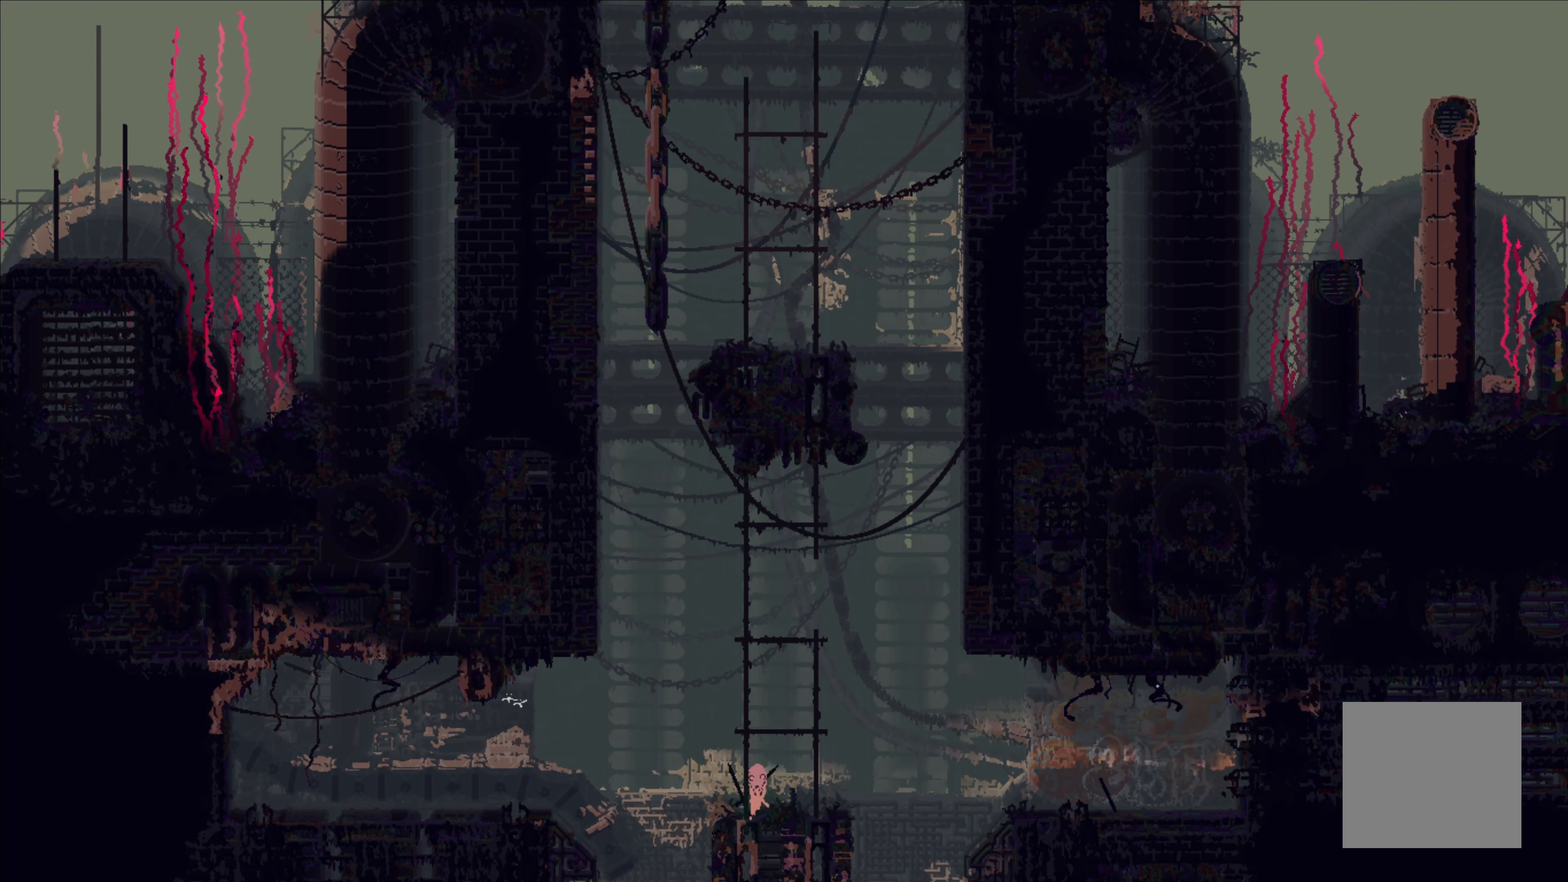
{"buttons": [], "left_stick": "up-right", "events": [[134, "left_stick", "left"], [500, "left_stick", "up-right"]]}
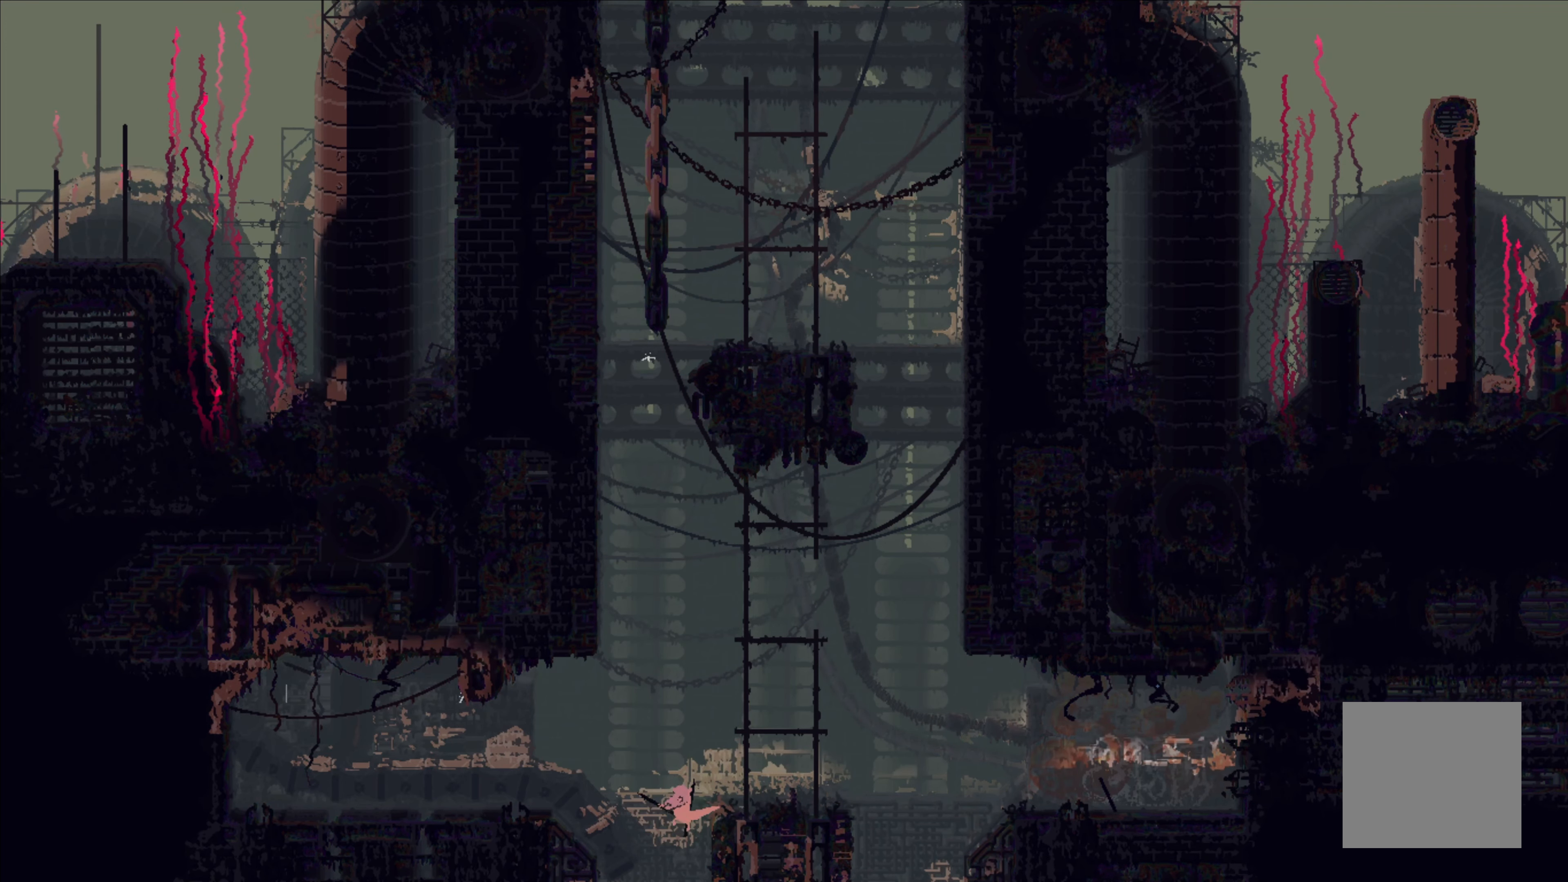
{"buttons": [], "left_stick": "up", "events": [[450, "left_stick", "up"]]}
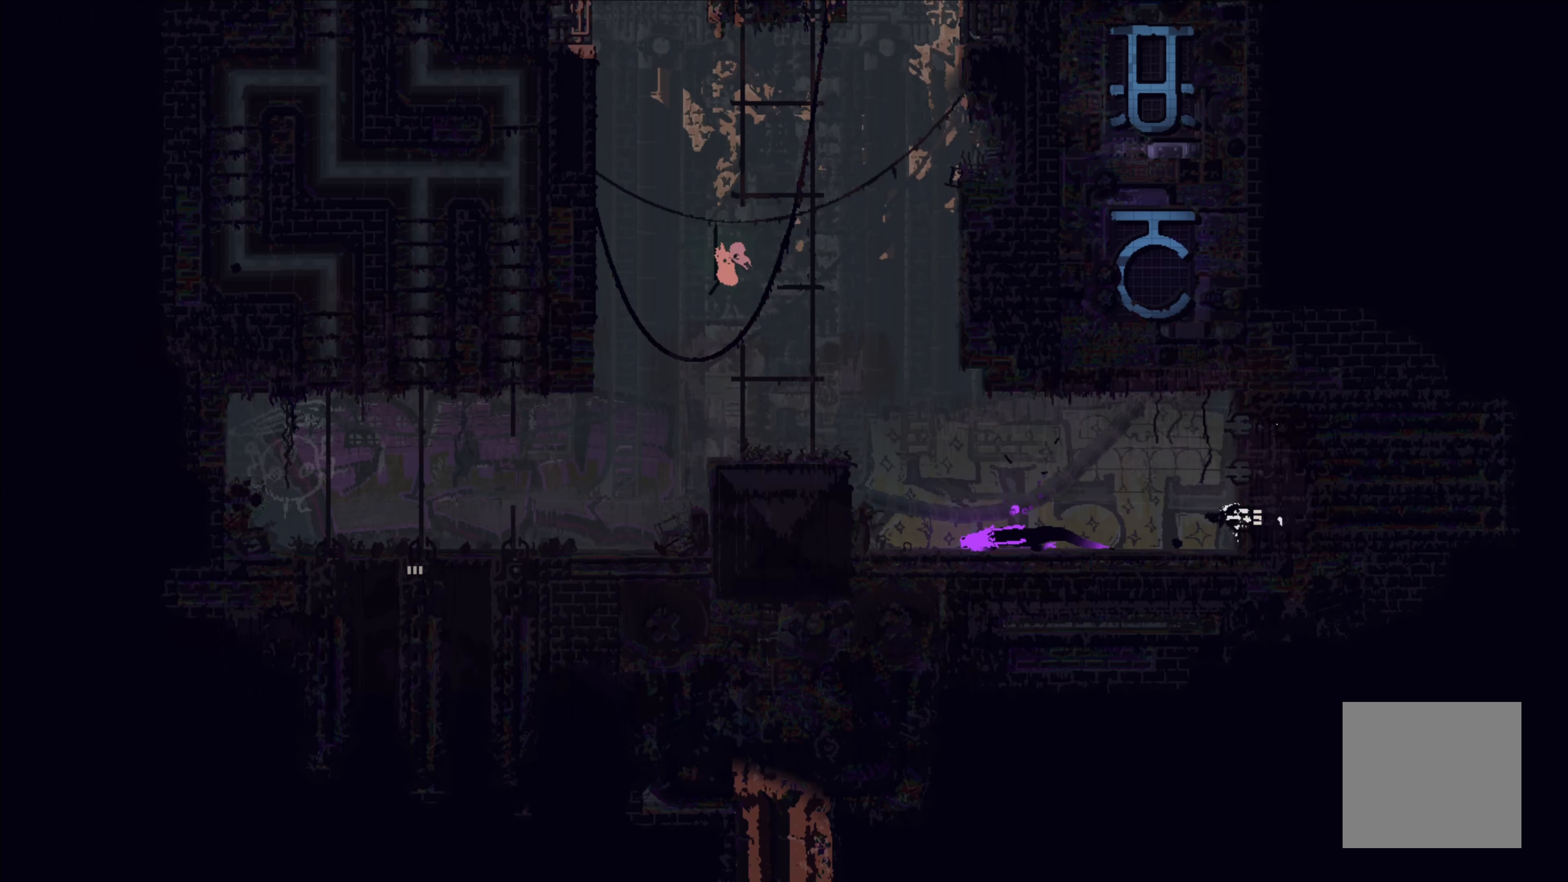
{"buttons": [], "left_stick": "center", "events": [[317, "left_stick", "center"]]}
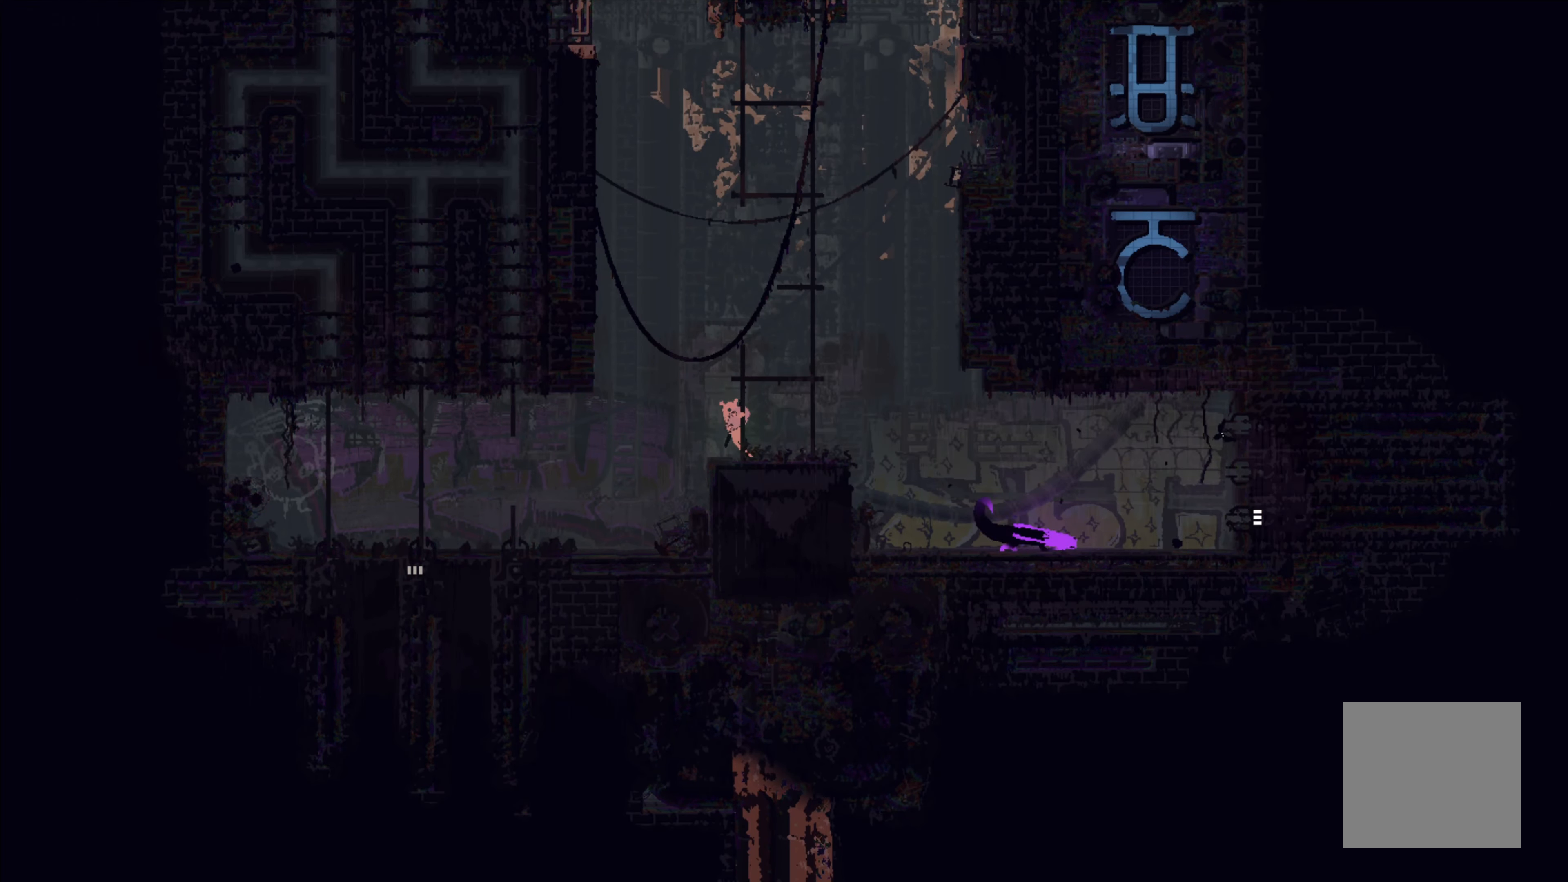
{"buttons": [], "left_stick": "down", "events": [[217, "left_stick", "down"]]}
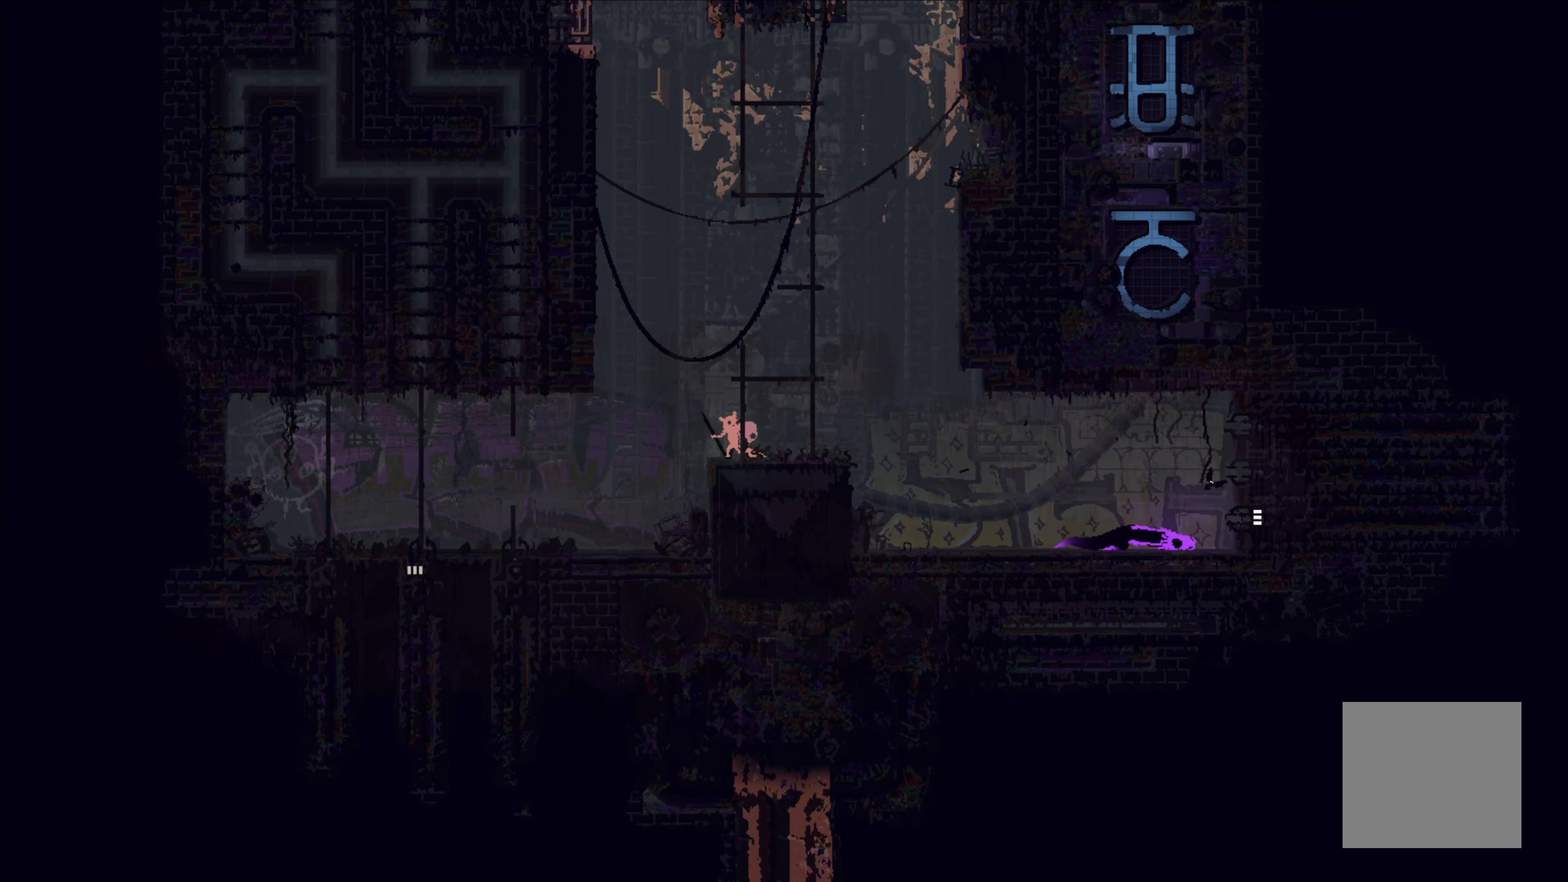
{"buttons": [], "left_stick": "right", "events": [[67, "left_stick", "center"], [350, "left_stick", "right"]]}
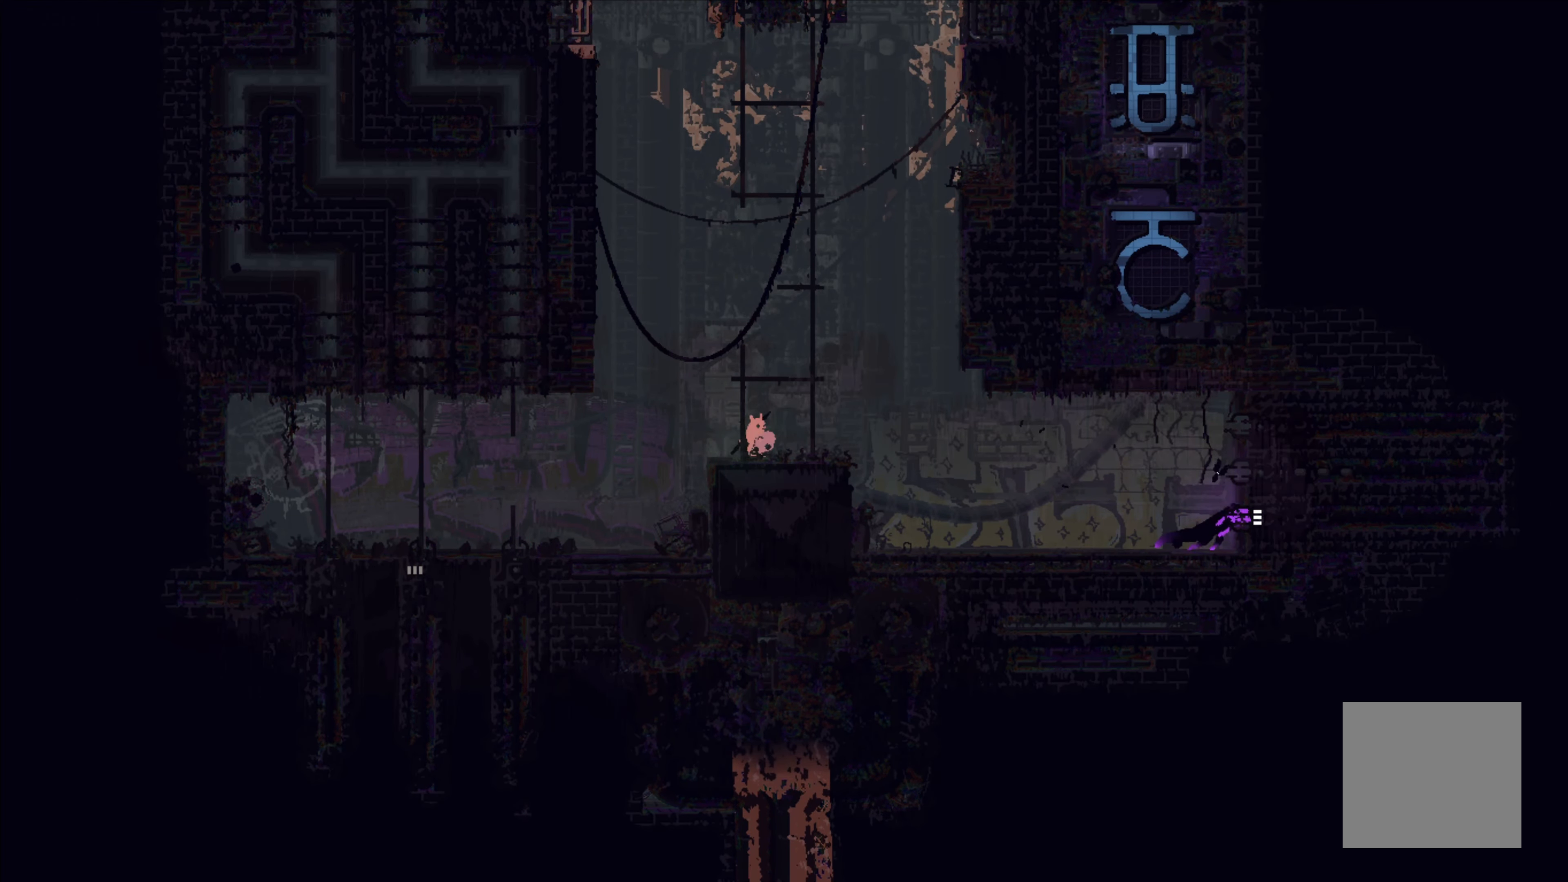
{"buttons": [], "left_stick": "center", "events": [[134, "left_stick", "center"]]}
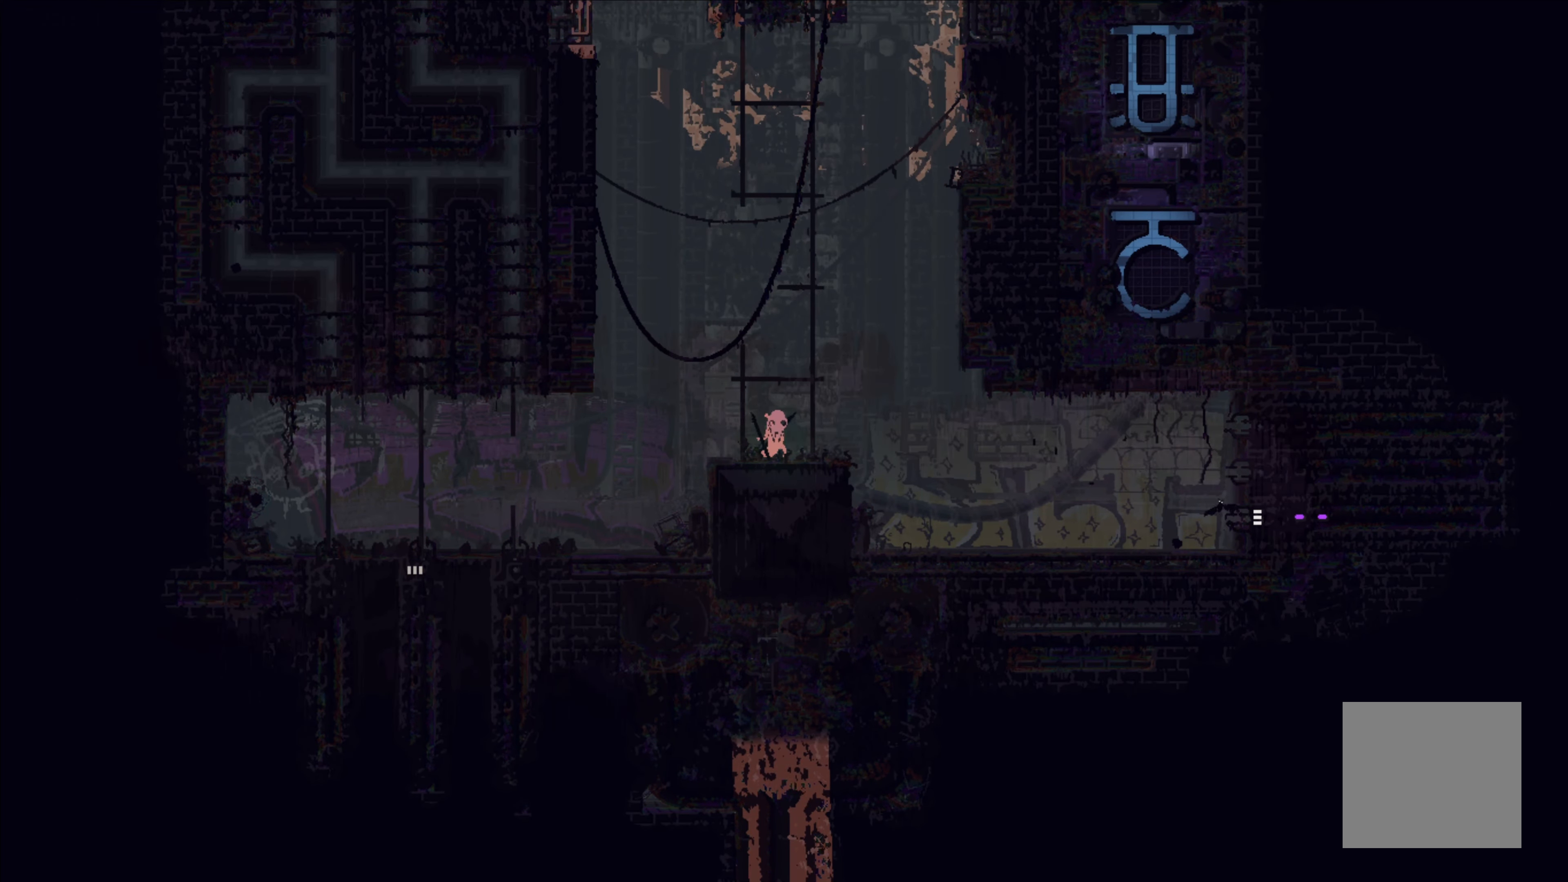
{"buttons": [], "left_stick": "left", "events": [[100, "left_stick", "left"]]}
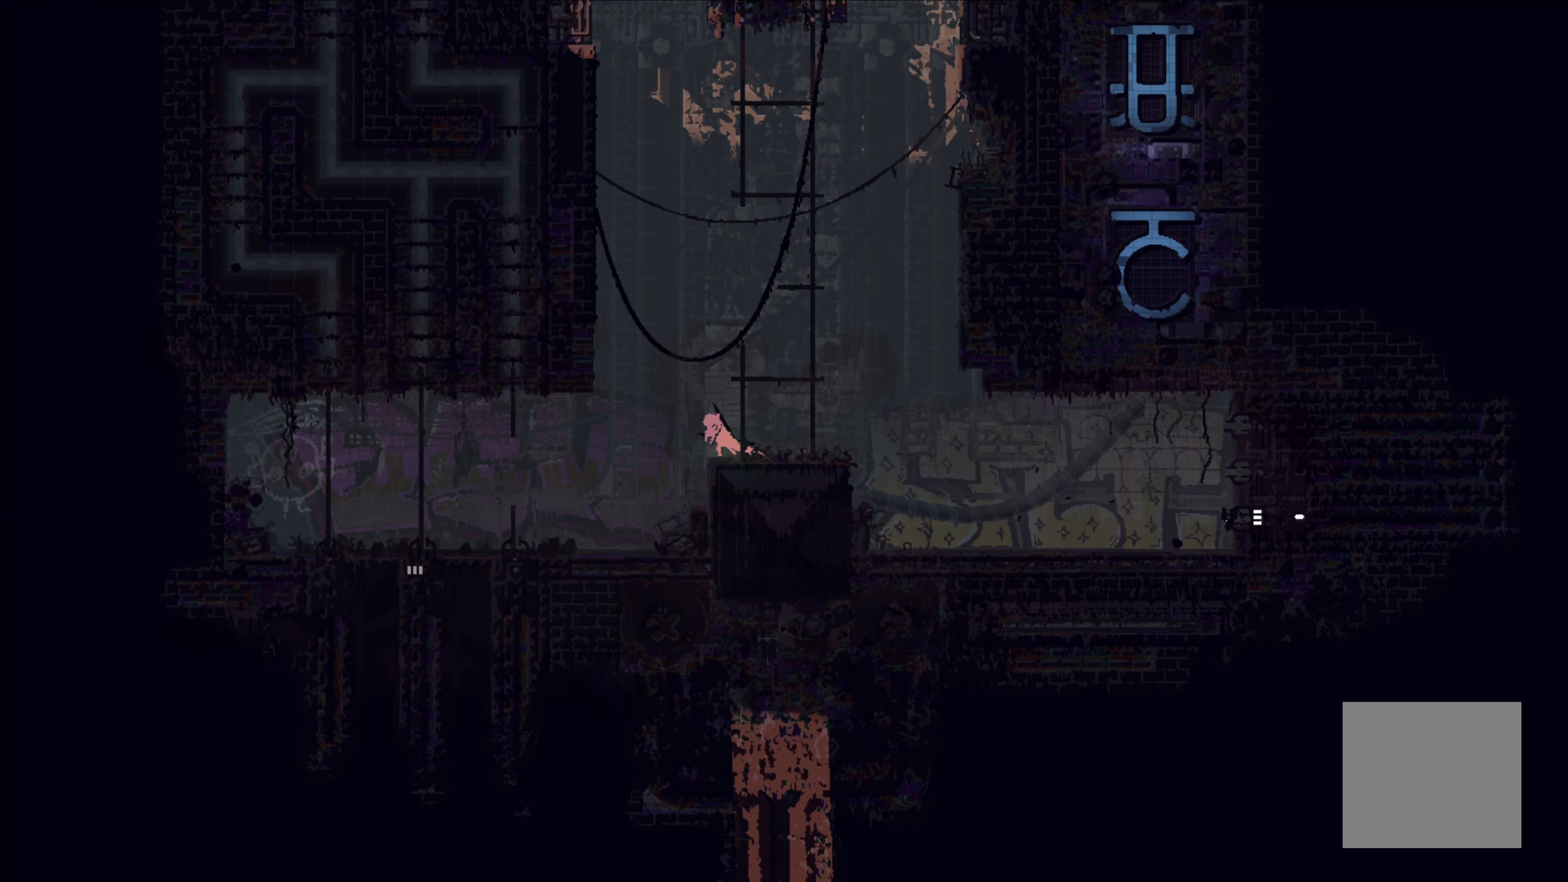
{"buttons": [], "left_stick": "left", "events": []}
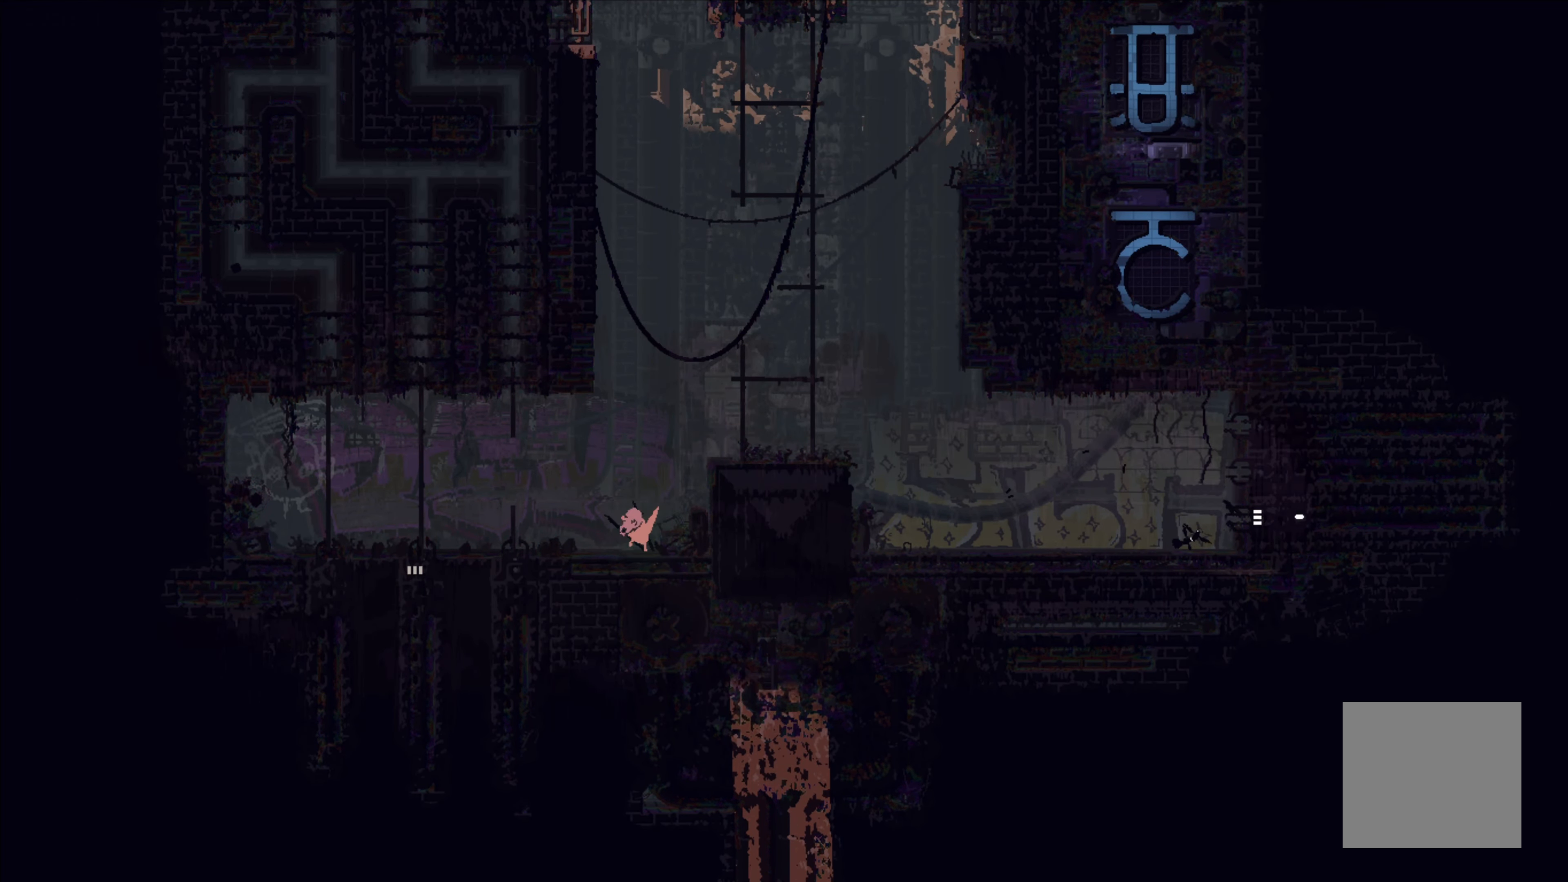
{"buttons": [], "left_stick": "center", "events": [[184, "left_stick", "center"]]}
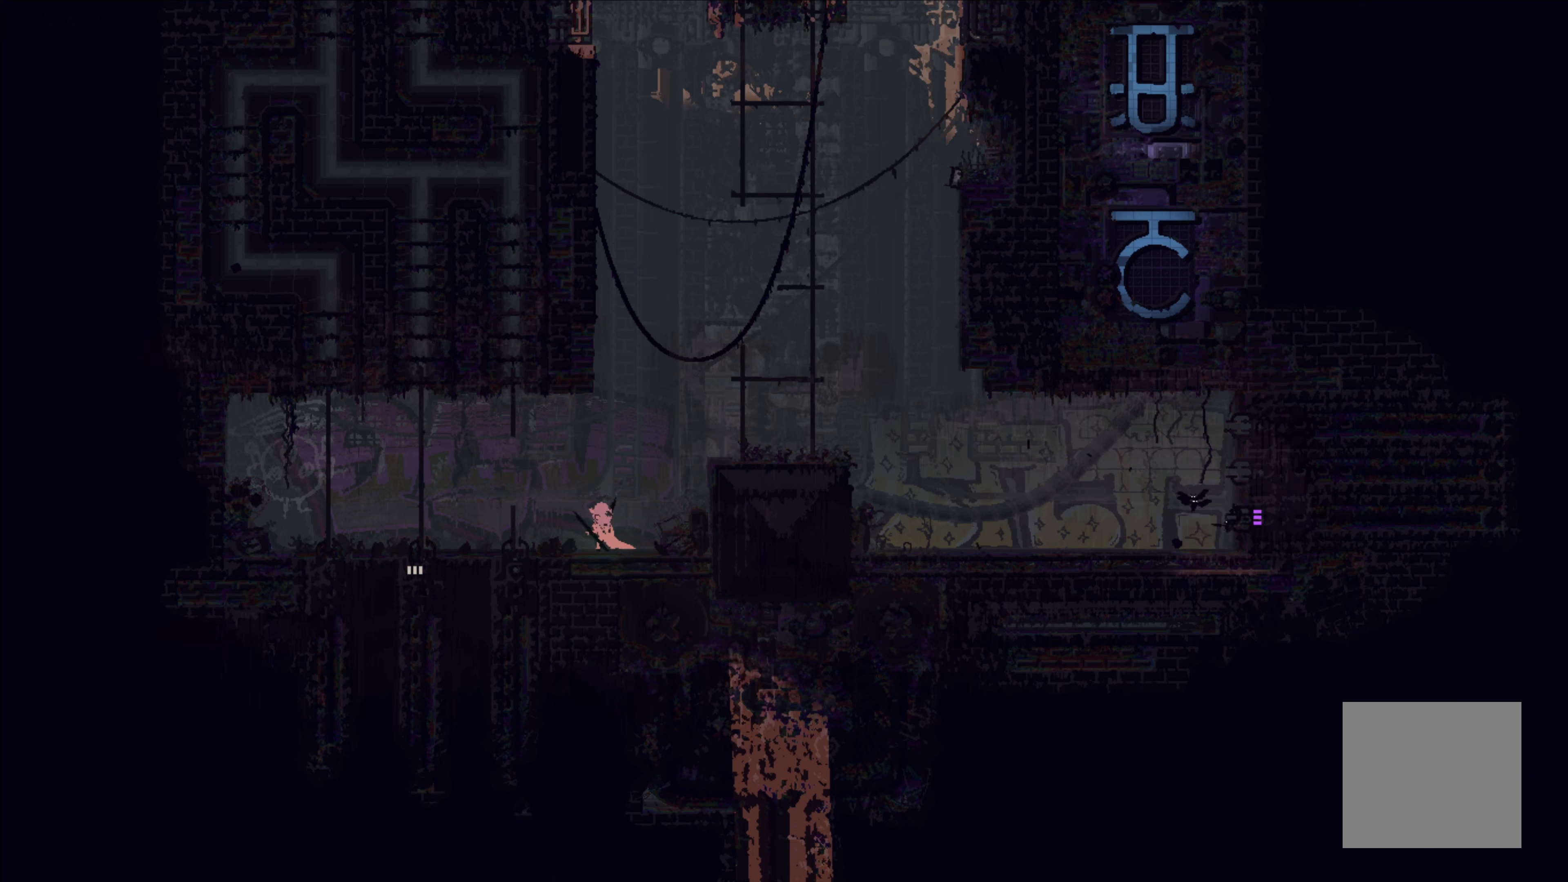
{"buttons": [], "left_stick": "left", "events": [[133, "left_stick", "left"], [250, "left_stick", "center"], [483, "left_stick", "left"]]}
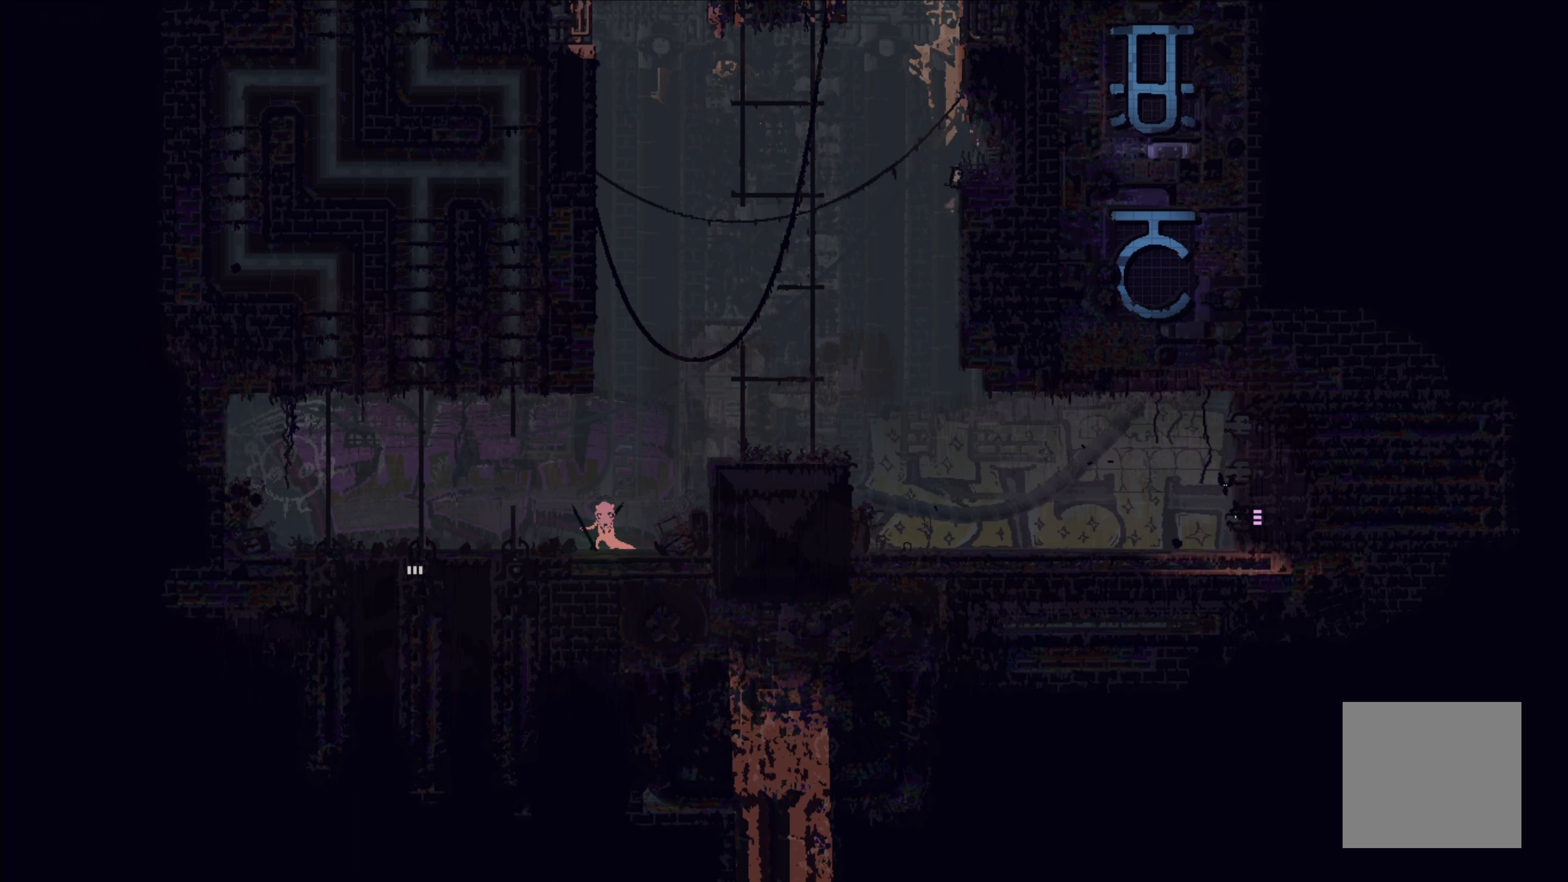
{"buttons": [], "left_stick": "left", "events": []}
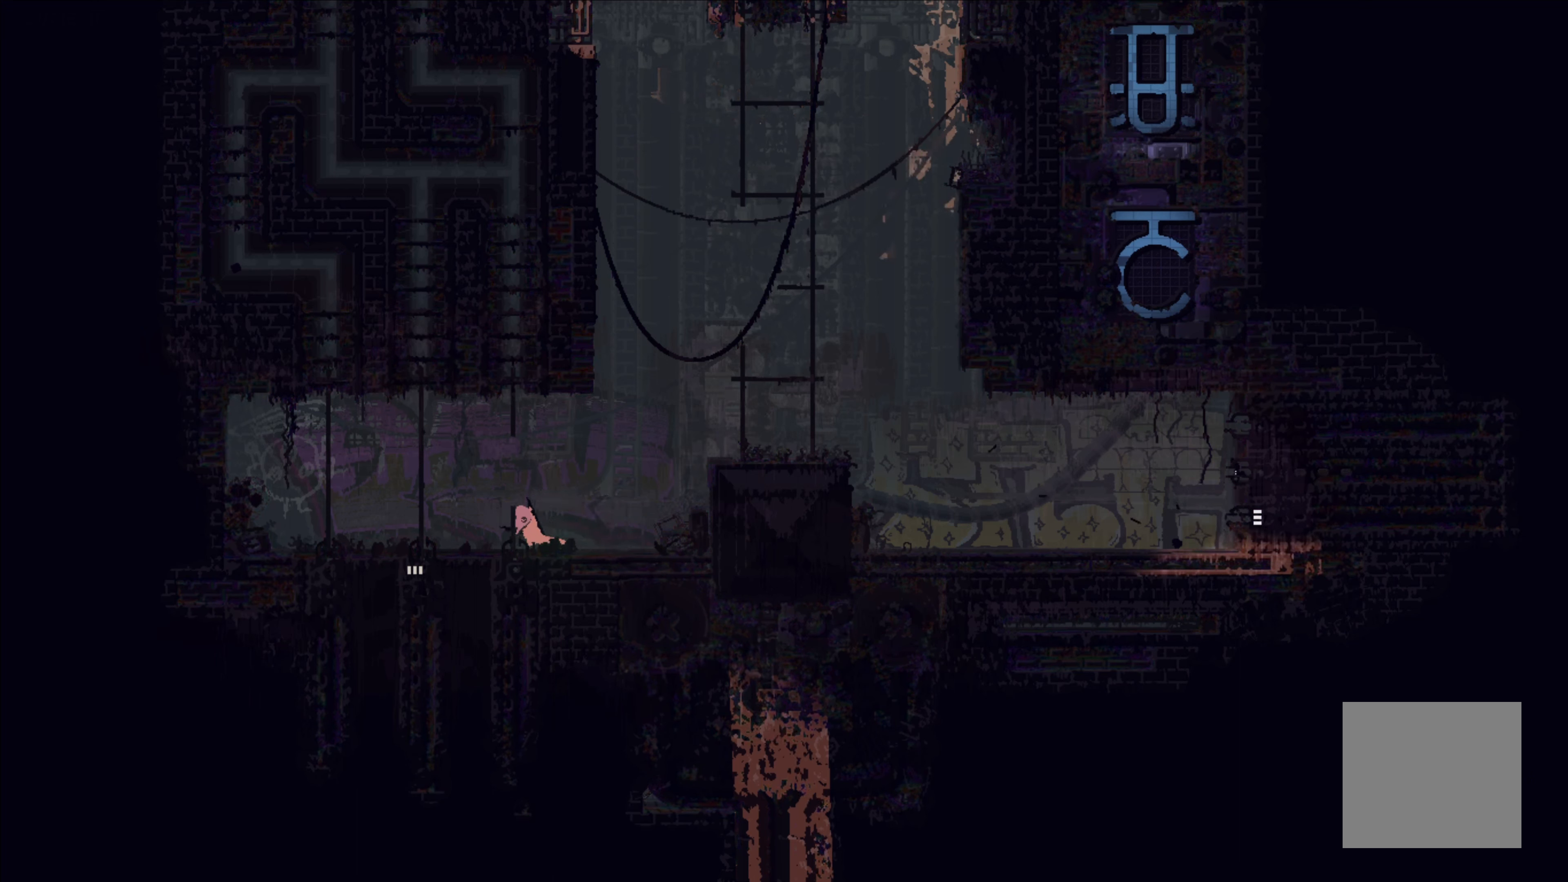
{"buttons": [], "left_stick": "down-left", "events": [[466, "left_stick", "down-left"]]}
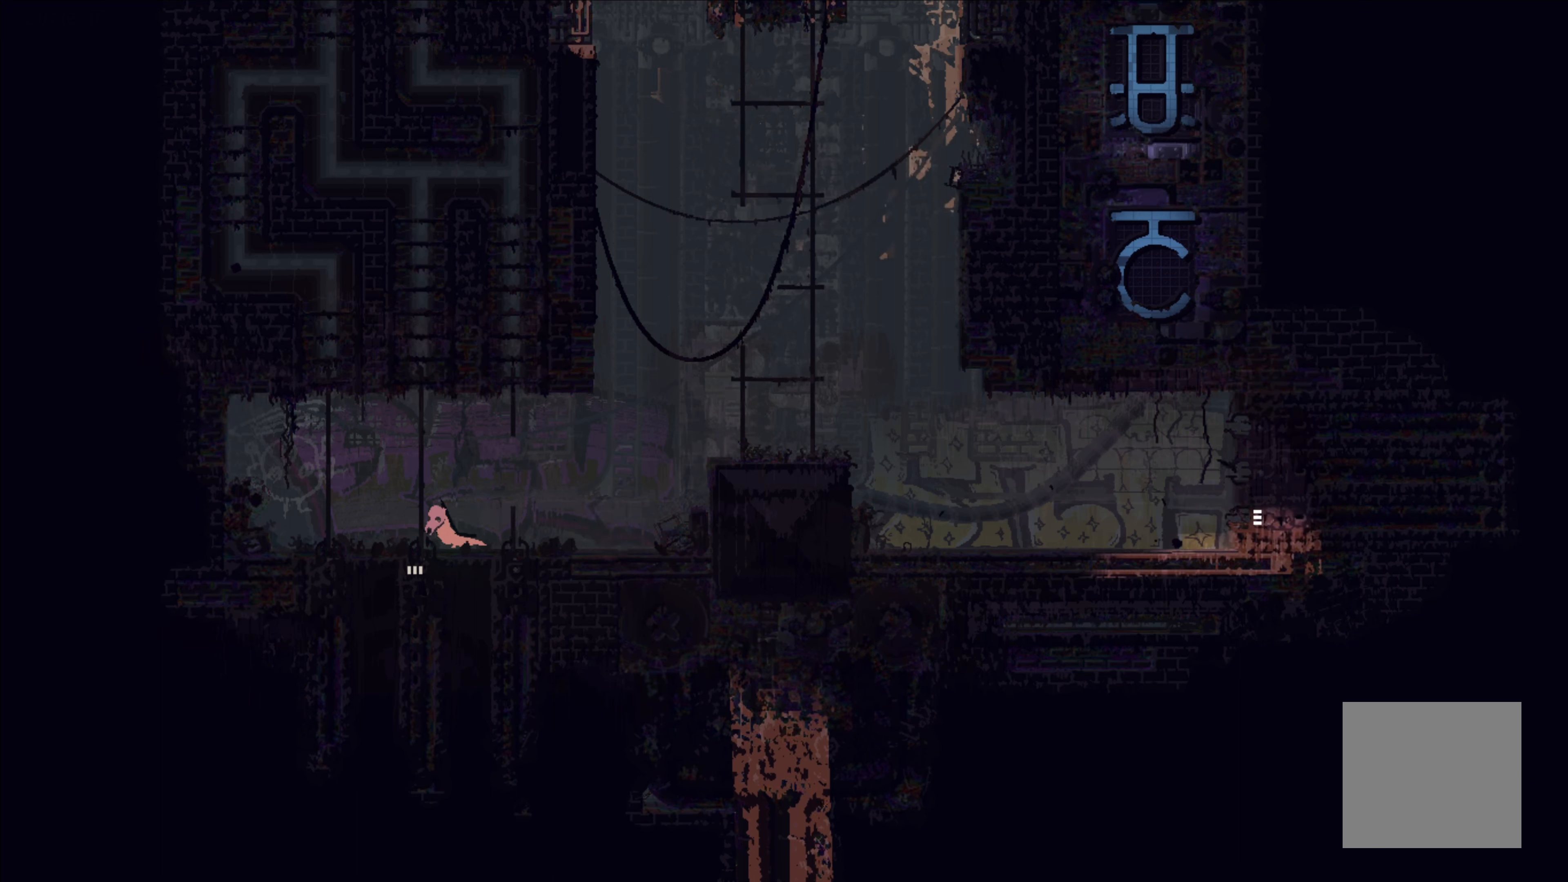
{"buttons": [], "left_stick": "down", "events": [[50, "left_stick", "down"]]}
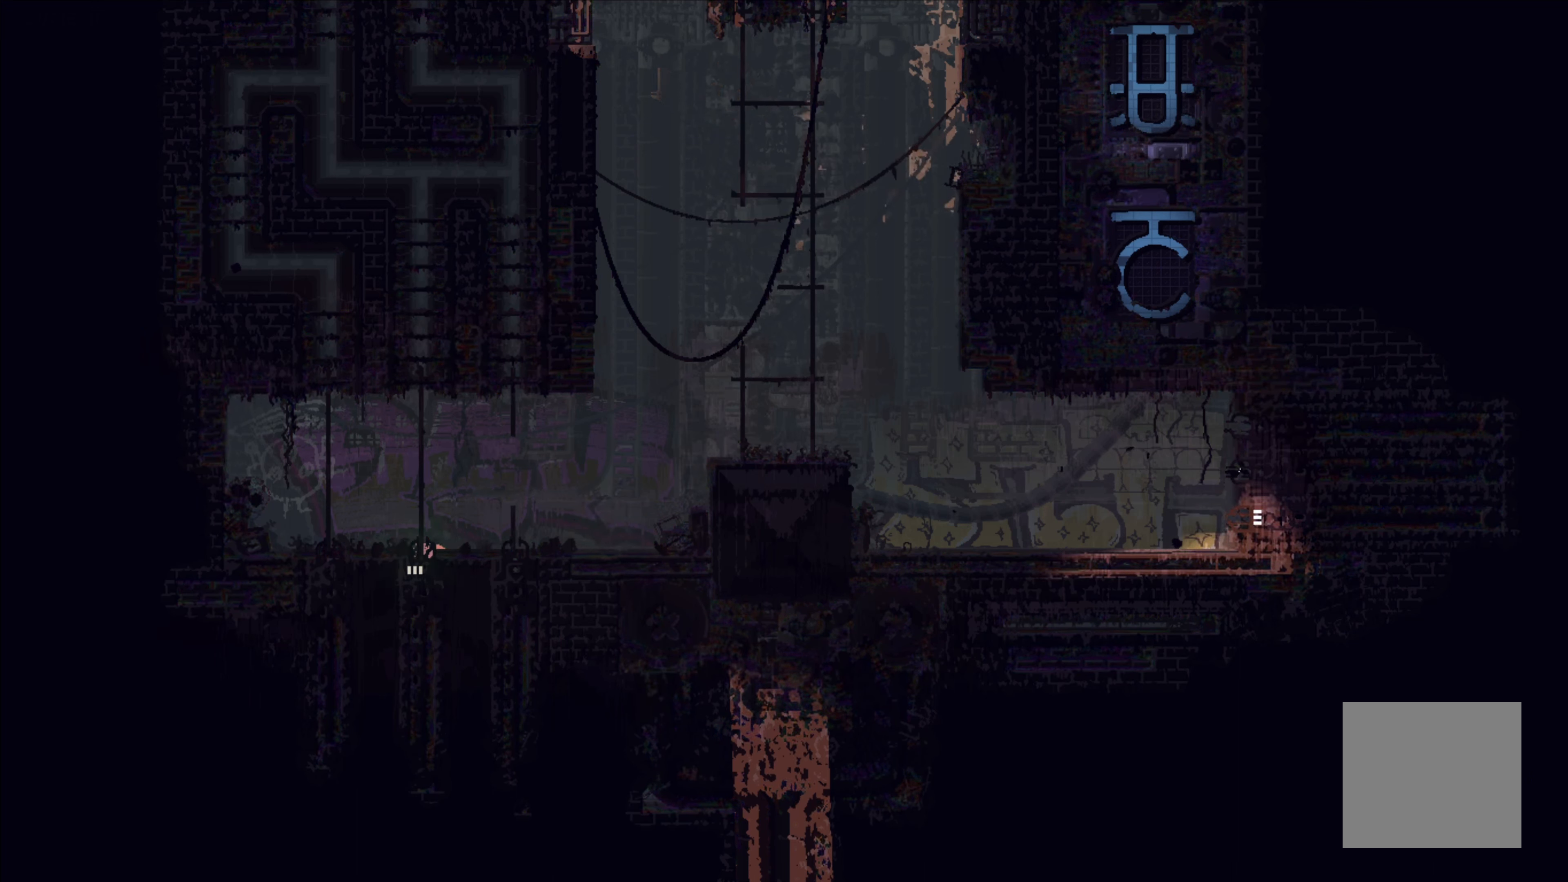
{"buttons": [], "left_stick": "down", "events": []}
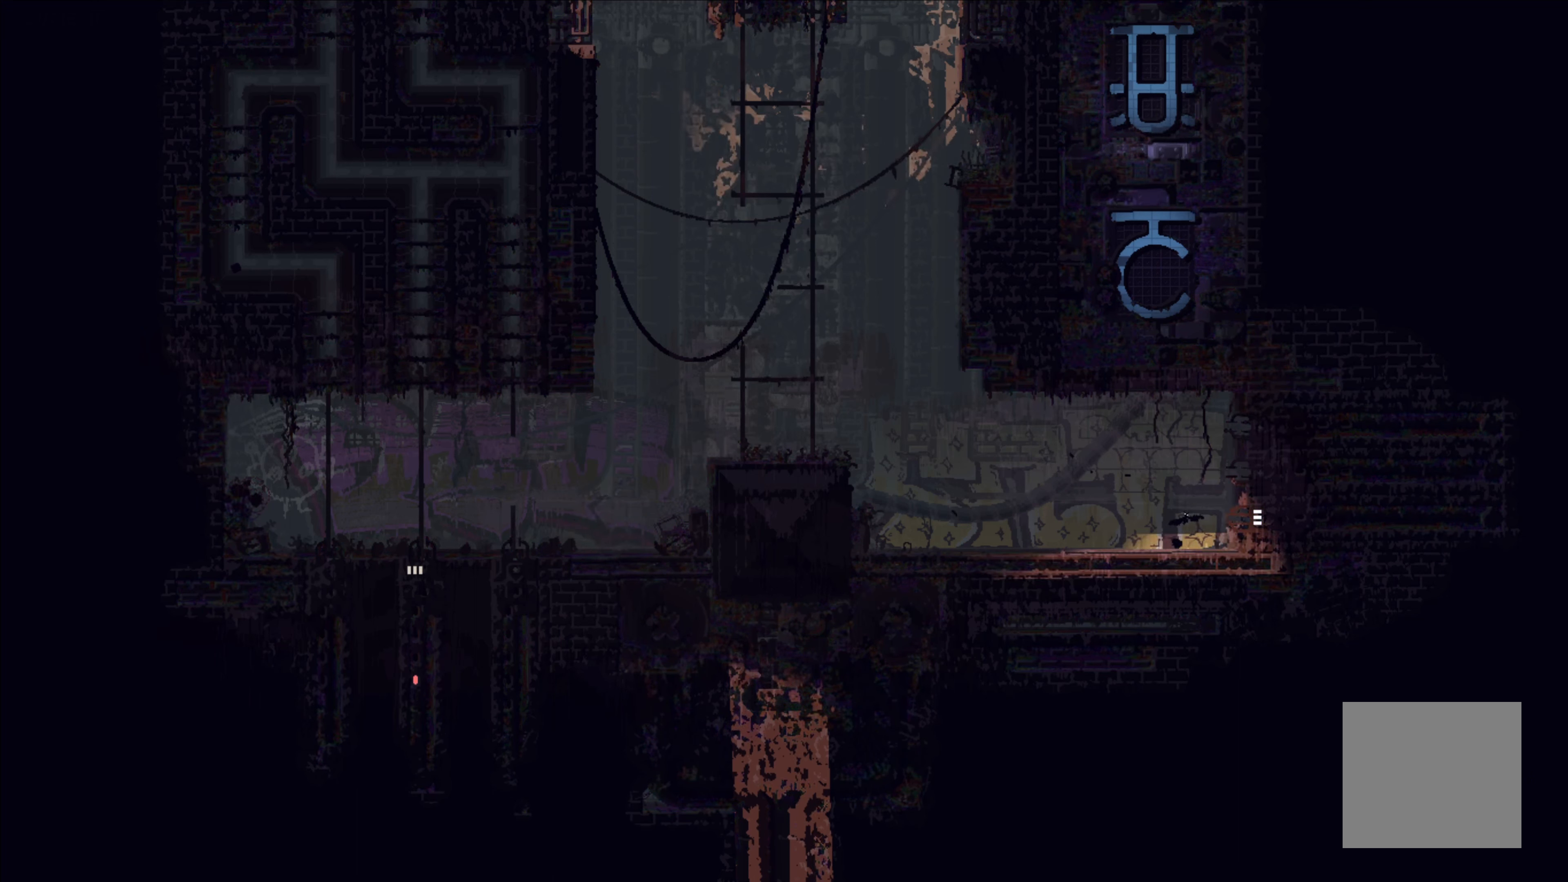
{"buttons": [], "left_stick": "center", "events": [[100, "left_stick", "center"]]}
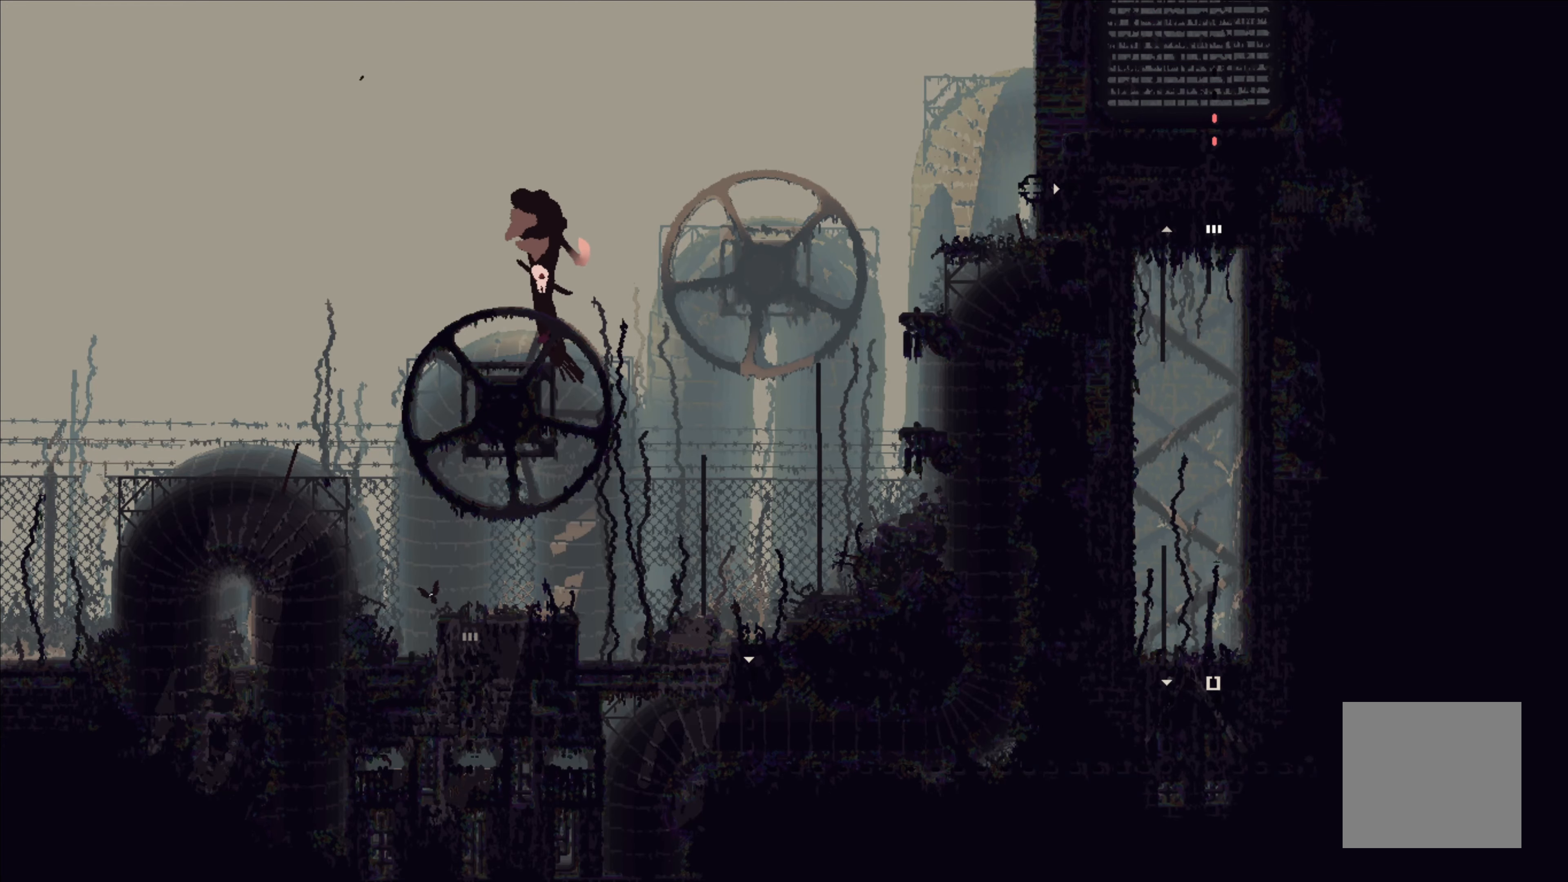
{"buttons": [], "left_stick": "down", "events": [[450, "left_stick", "down"]]}
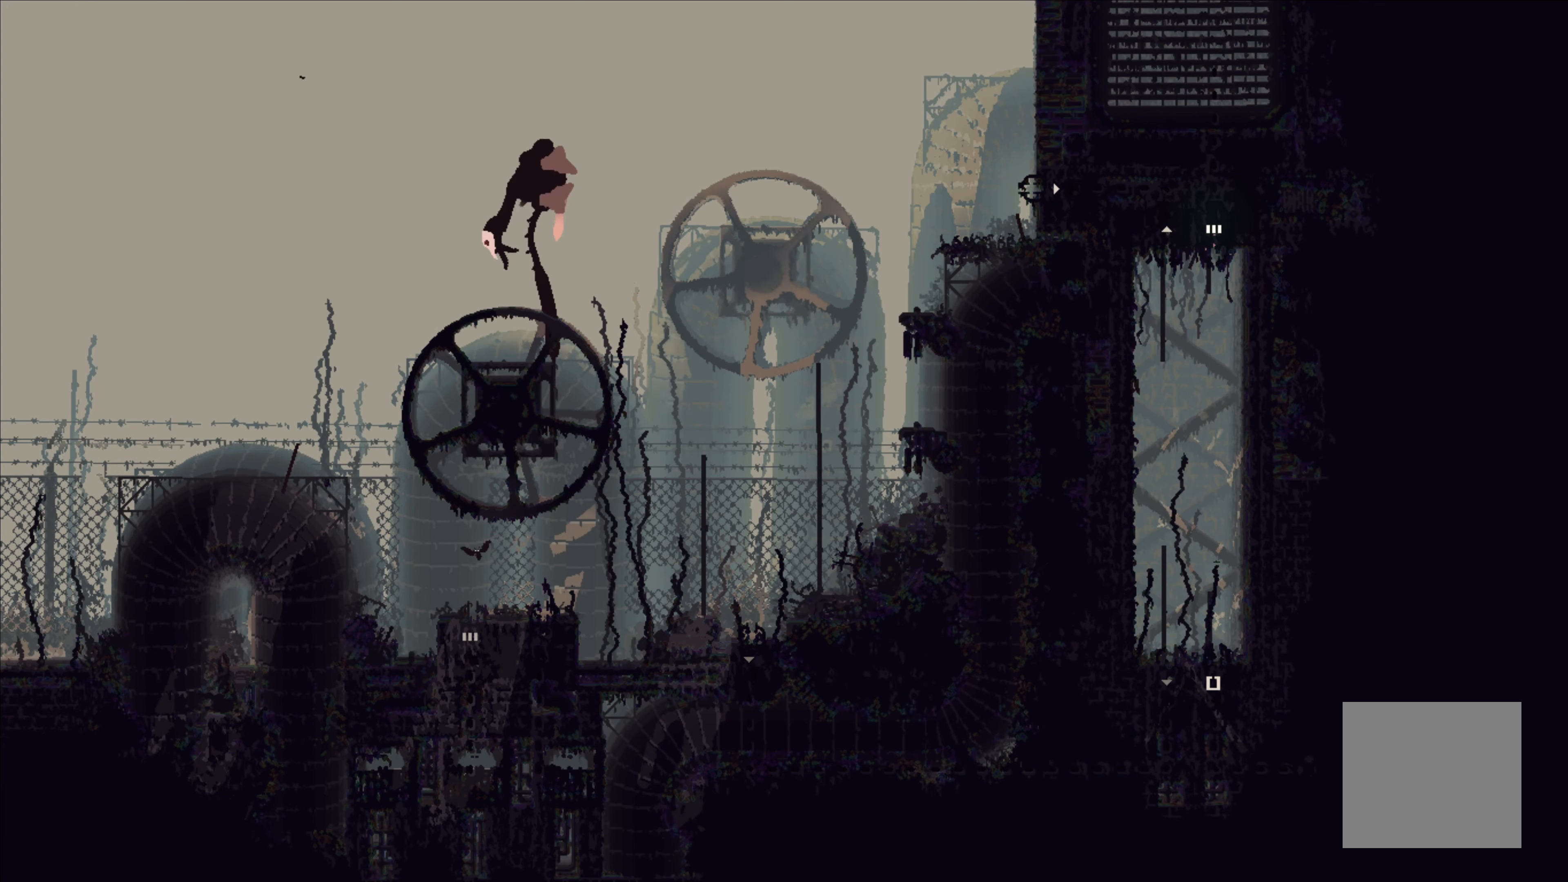
{"buttons": [], "left_stick": "down", "events": []}
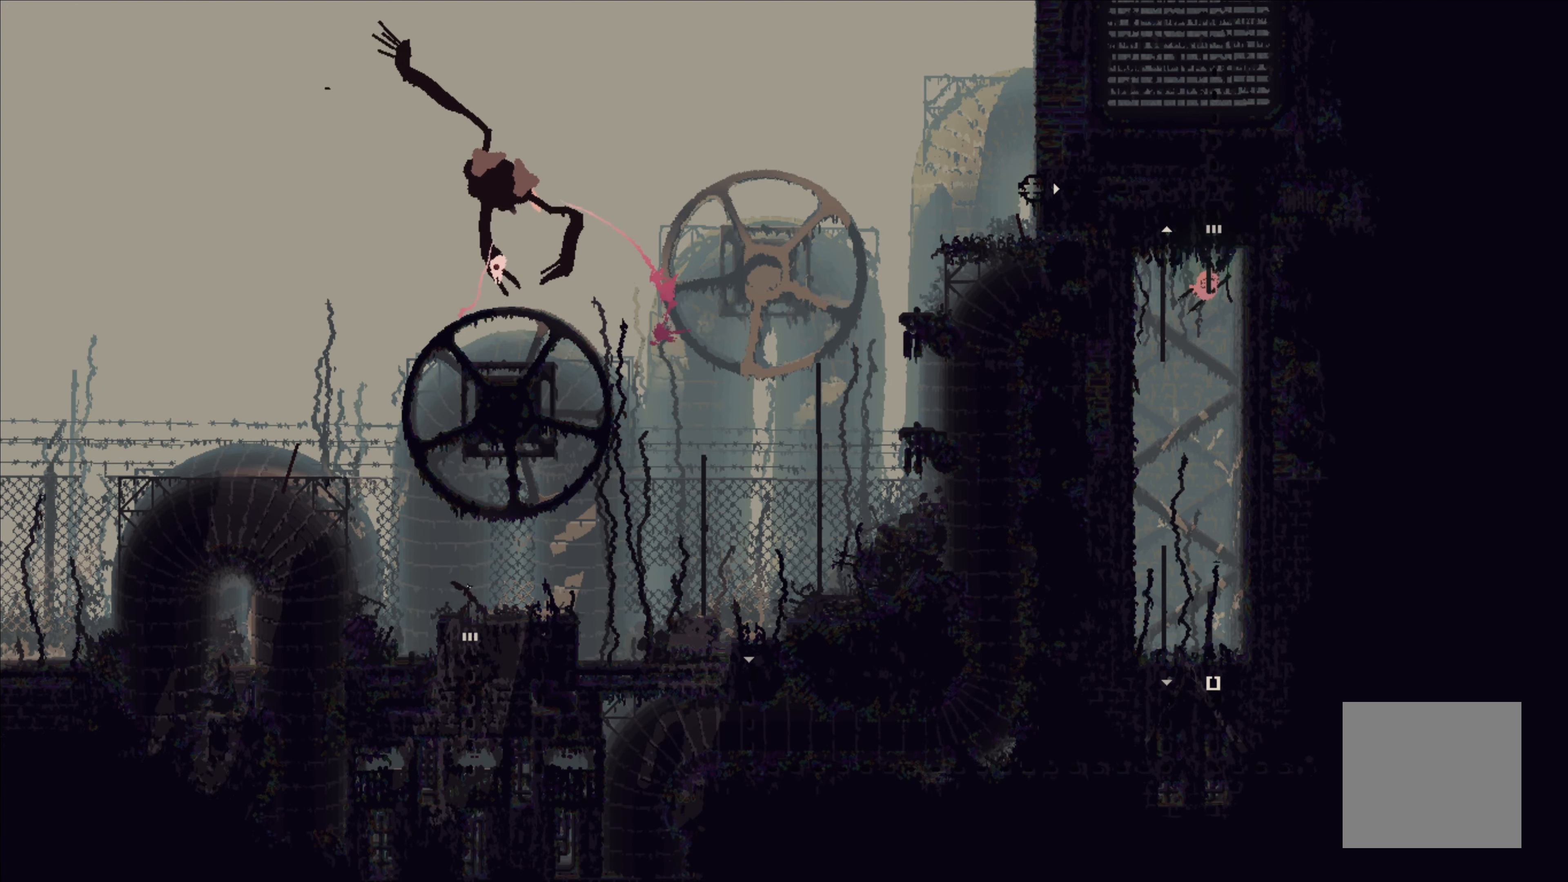
{"buttons": [], "left_stick": "up-left", "events": [[183, "left_stick", "up-left"]]}
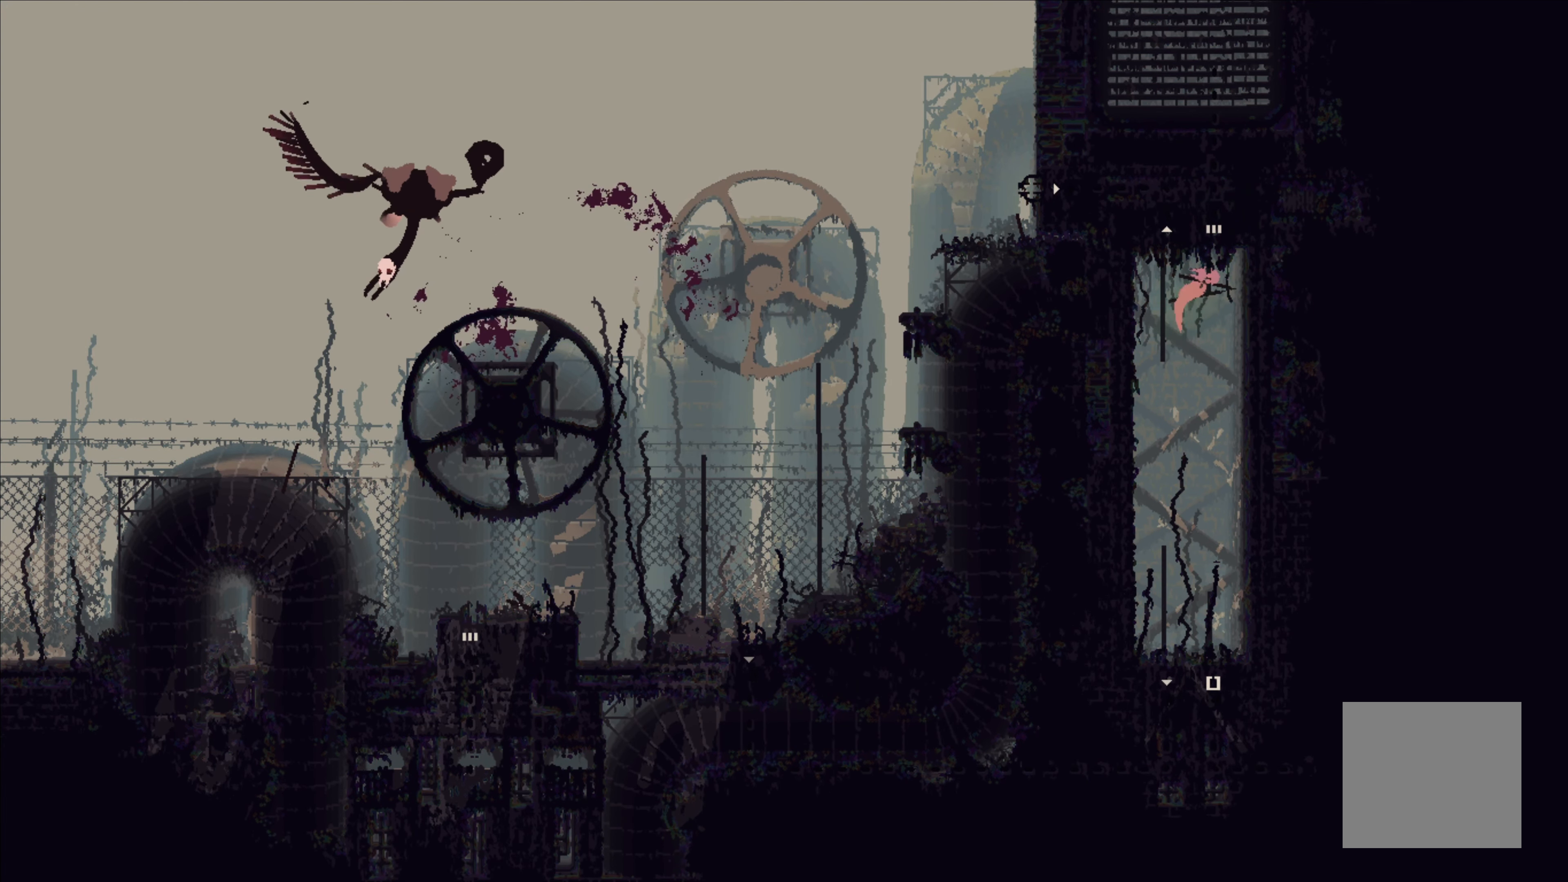
{"buttons": [], "left_stick": "left", "events": [[233, "left_stick", "left"]]}
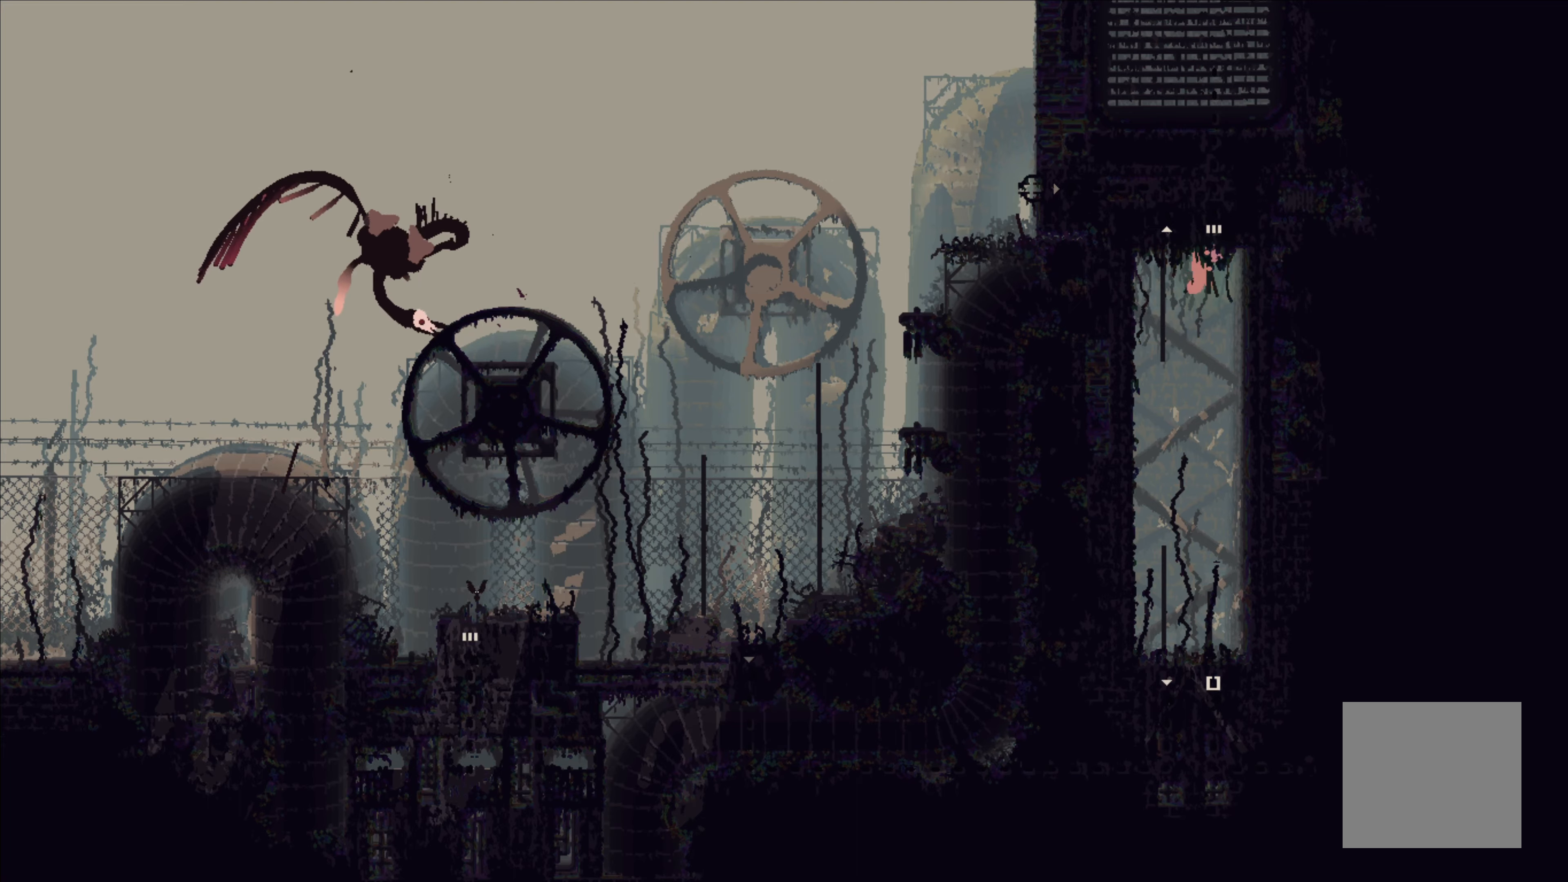
{"buttons": [], "left_stick": "down-left", "events": [[100, "left_stick", "center"], [400, "left_stick", "down-right"], [500, "left_stick", "down-left"]]}
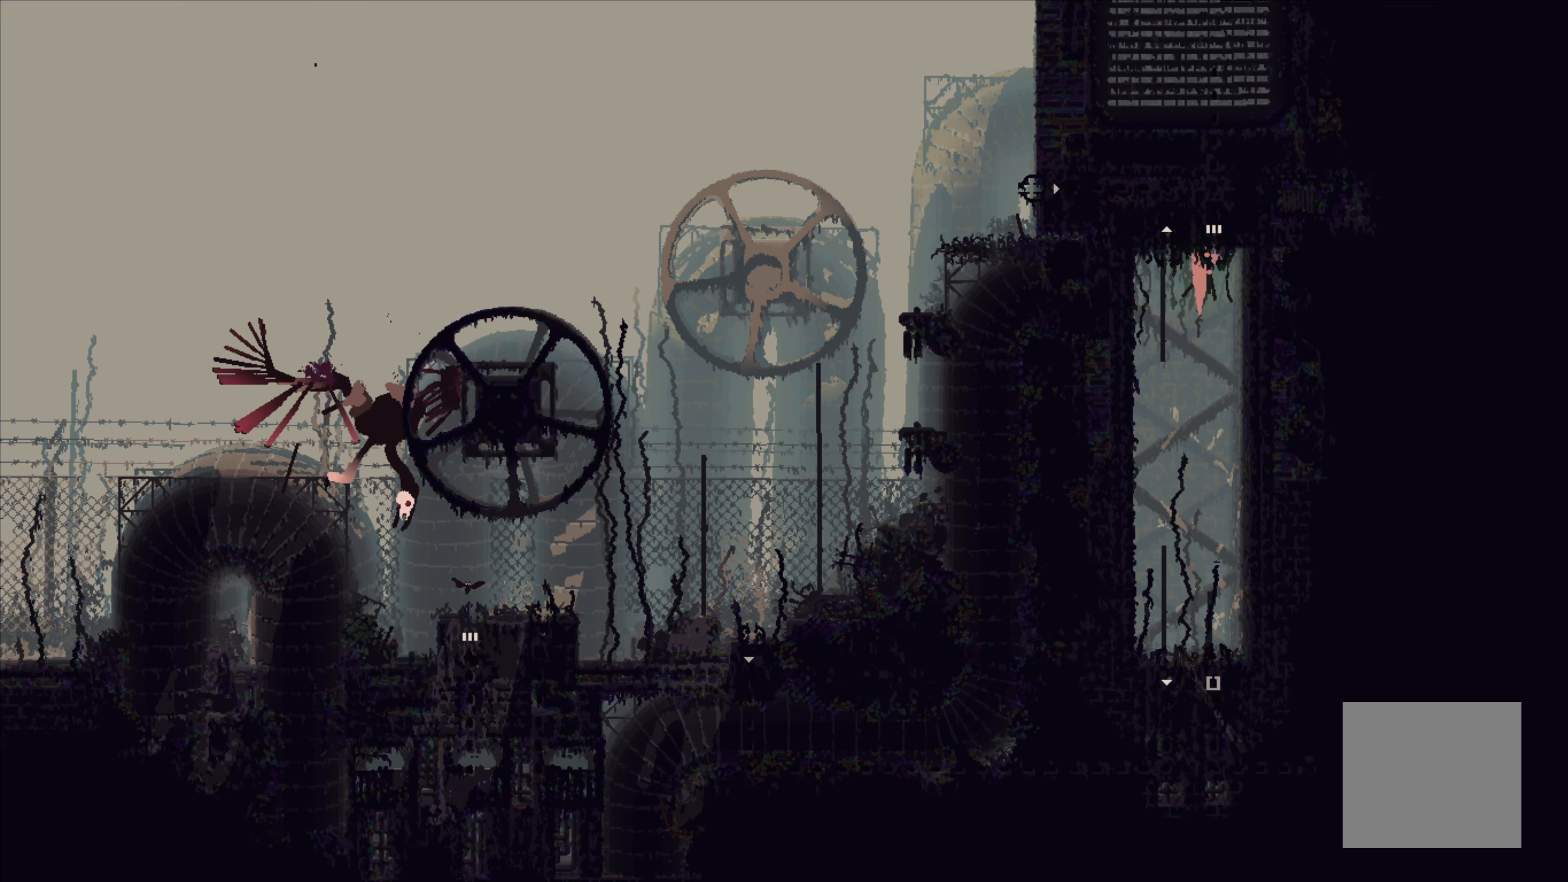
{"buttons": [], "left_stick": "center", "events": [[50, "left_stick", "center"]]}
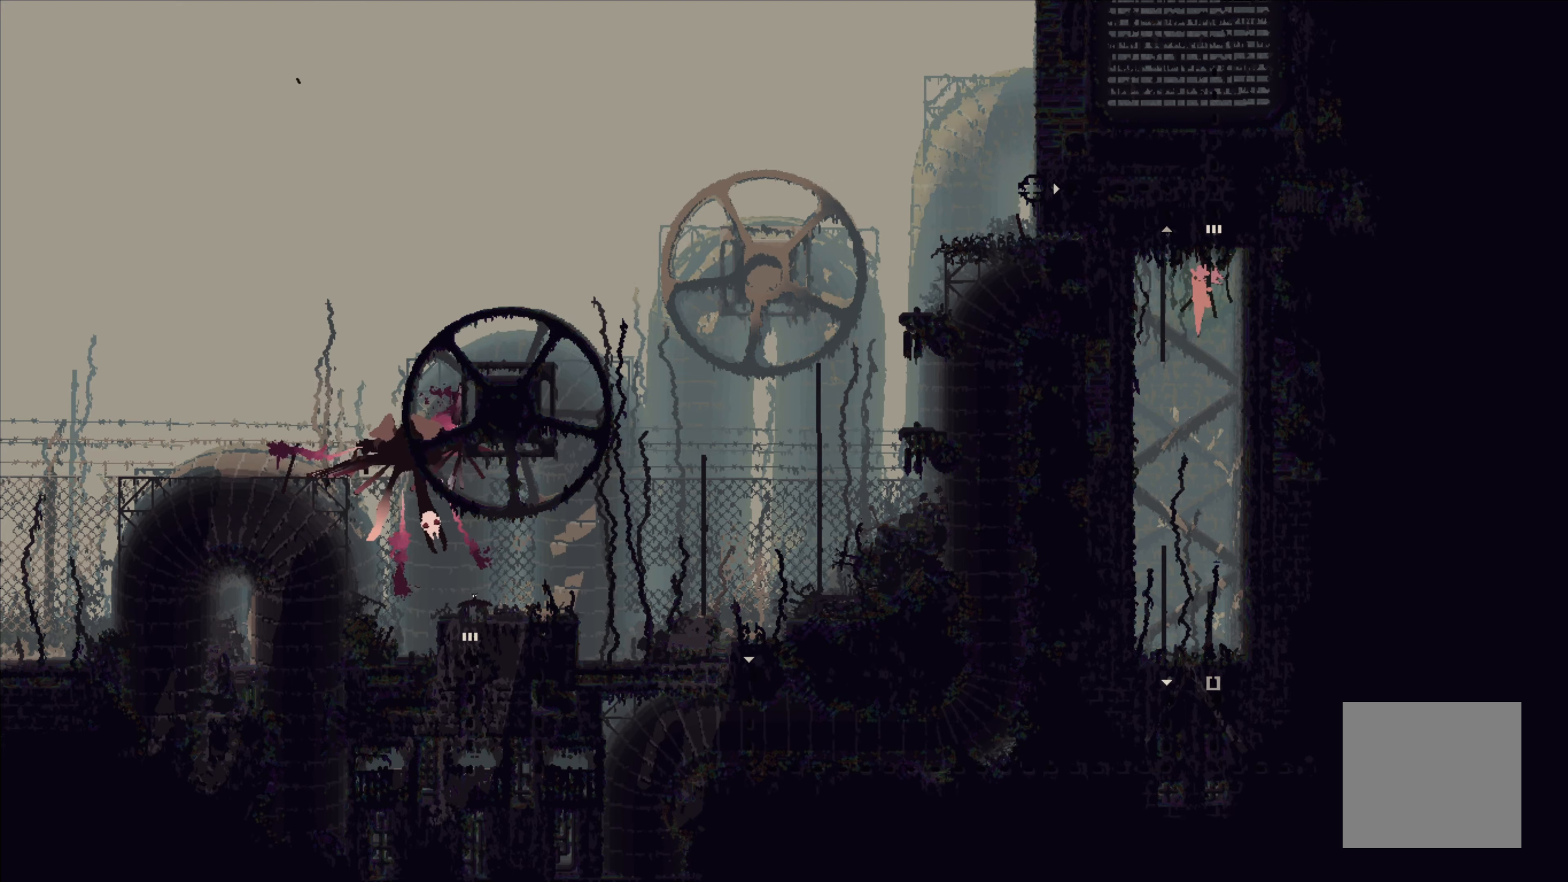
{"buttons": [], "left_stick": "center", "events": []}
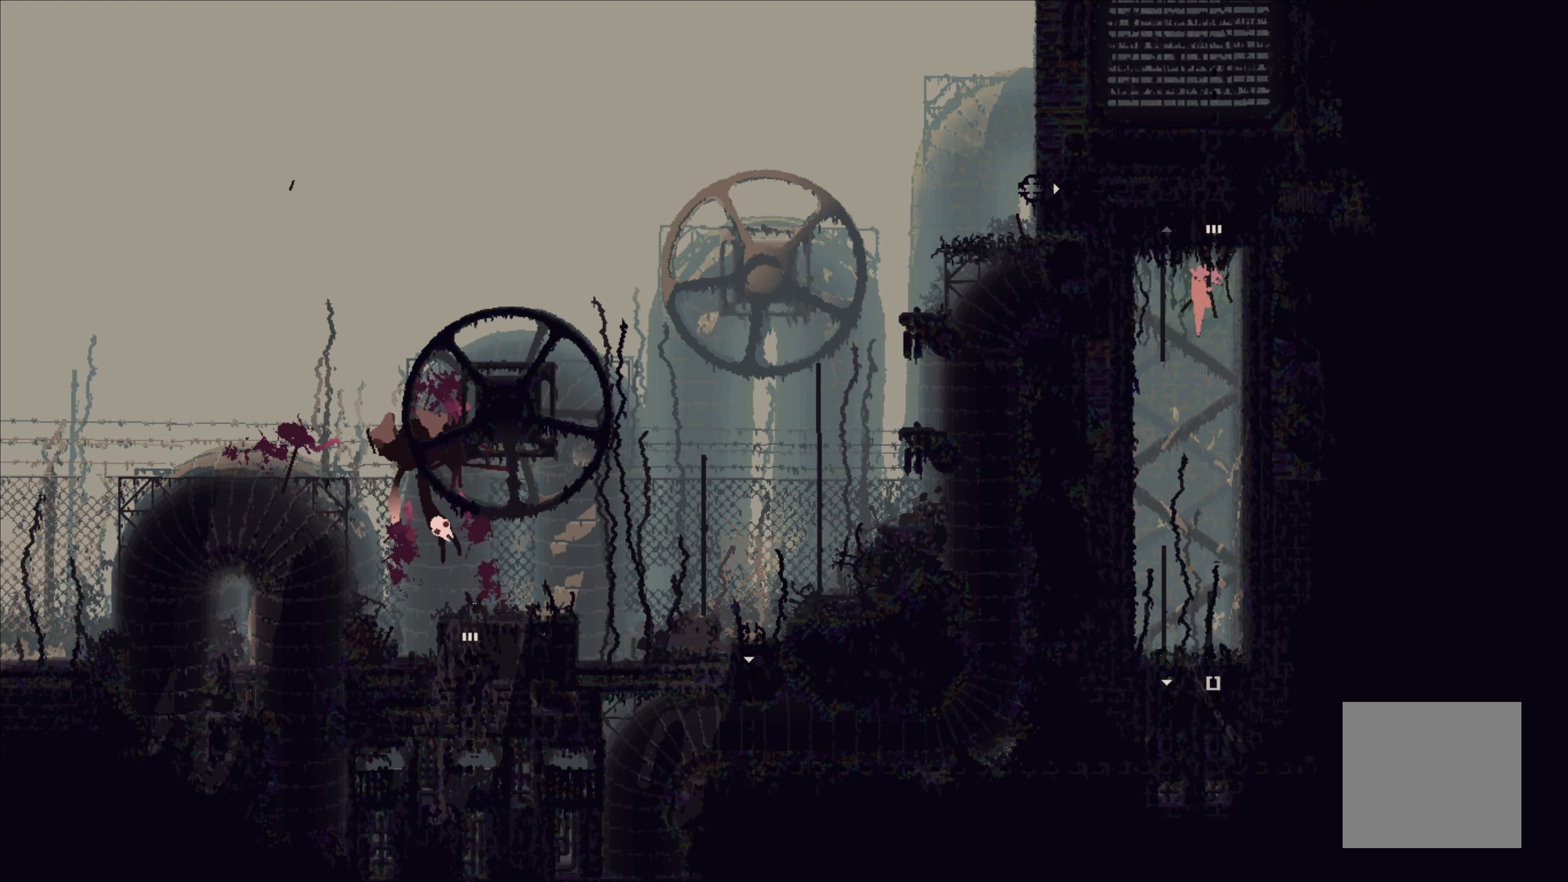
{"buttons": ["A"], "left_stick": "left", "events": [[417, "left_stick", "down-left"], [483, "left_stick", "left"], [500, "A", "down"]]}